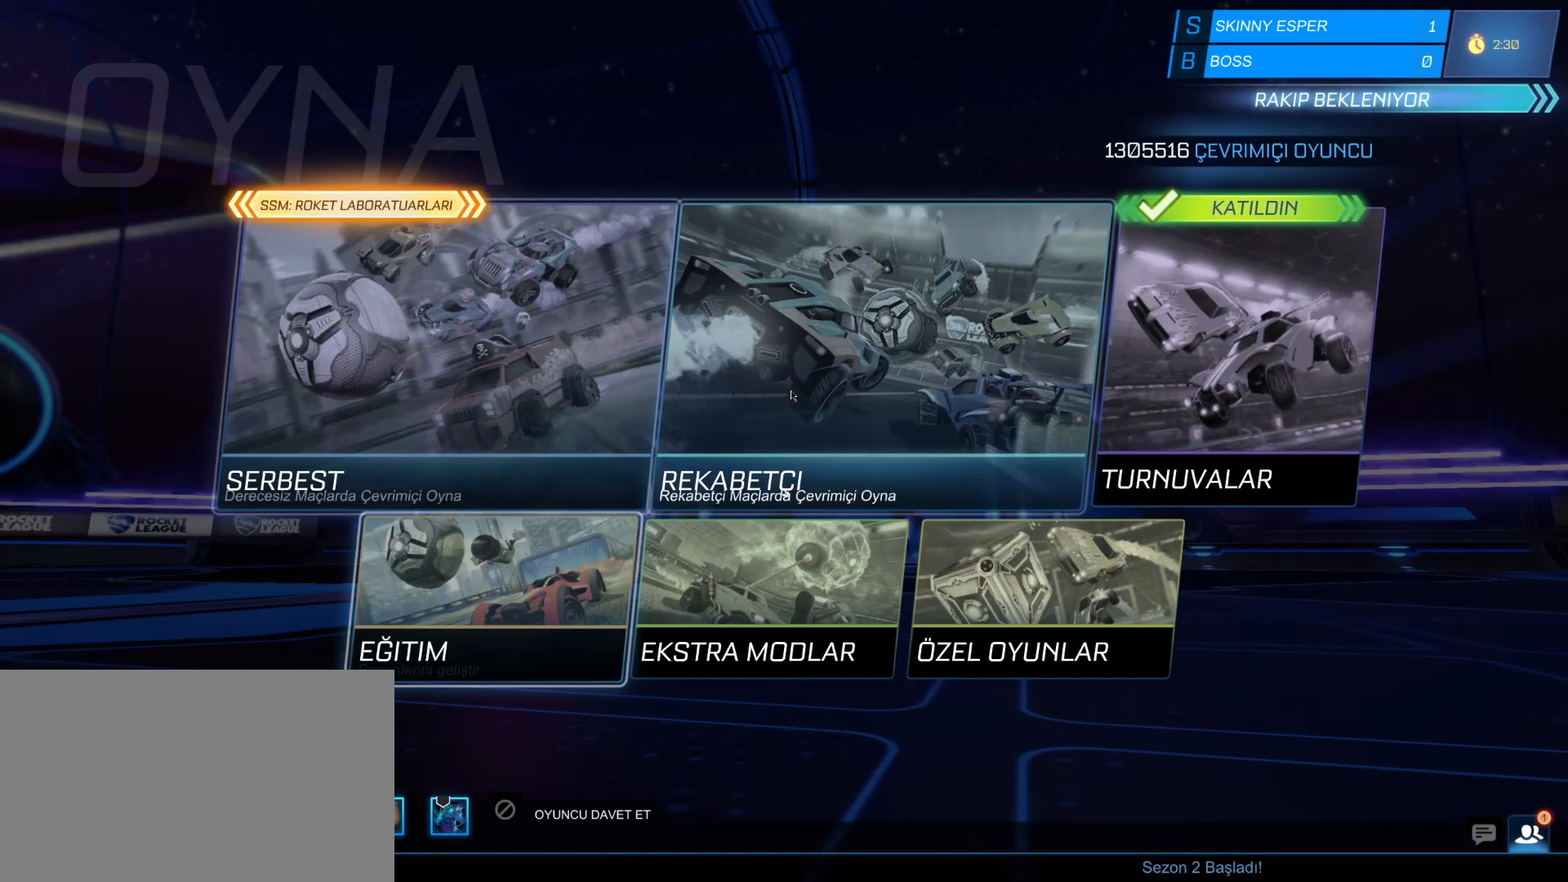
Gameplay with keyboard and mouse; each line is a JSON object with the keys and mouse buttons held at the frame after it. "events" lists presses ("down") and releases ("up") of "1", "2", "3", "4", "5", "a", "alt", "c", "caps_lock", "ctrl", "d", "e", "f", "g", "q", "r", "s", "shift", "space", "t", "tab", "v", "w", "x", "z", "mouse_left", "mouse_wheel" and "mouse_right" between this image and that frame as [ms after this image, input, new state], when the widget could be followed in between. "mouse_left", "mouse_wheel", "mouse_right" = the "left", "wheel", "right" buttons of the "mouse" list. No other keys are recorded. "wheel" means that the mouse wheel is clicked or scrolled. "mouse_move" is the direction in which the mouse moves at that frame (one of eight, or "still"), when it could be read.
{"keys": [], "mouse": [], "mouse_move": "still", "events": [[333, "mouse_left", "down"], [367, "mouse_left", "up"]]}
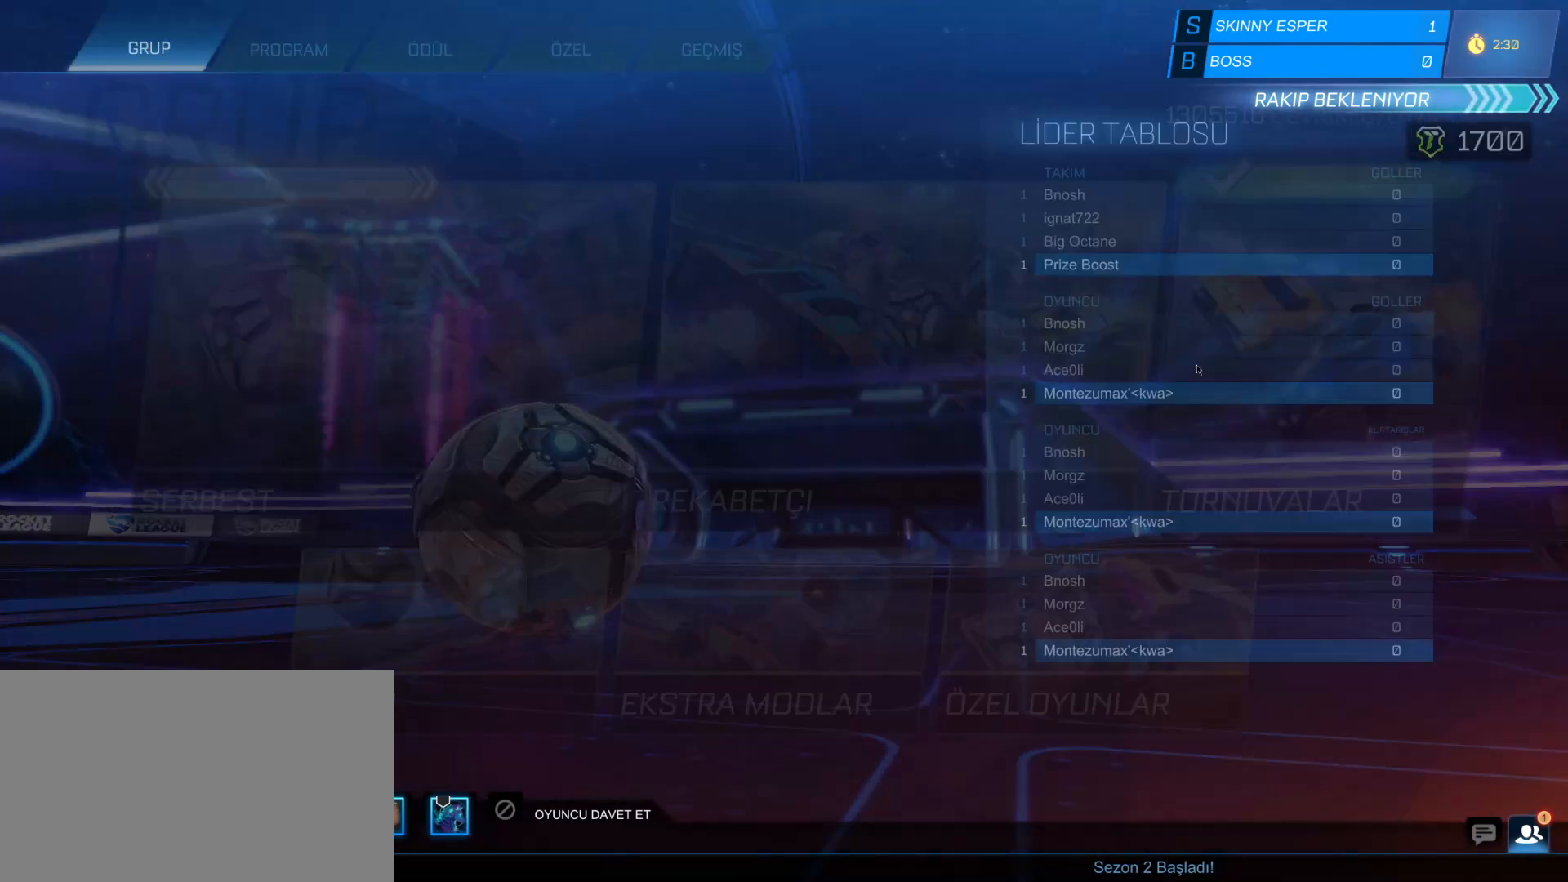
{"keys": [], "mouse": [], "mouse_move": "up-left", "events": []}
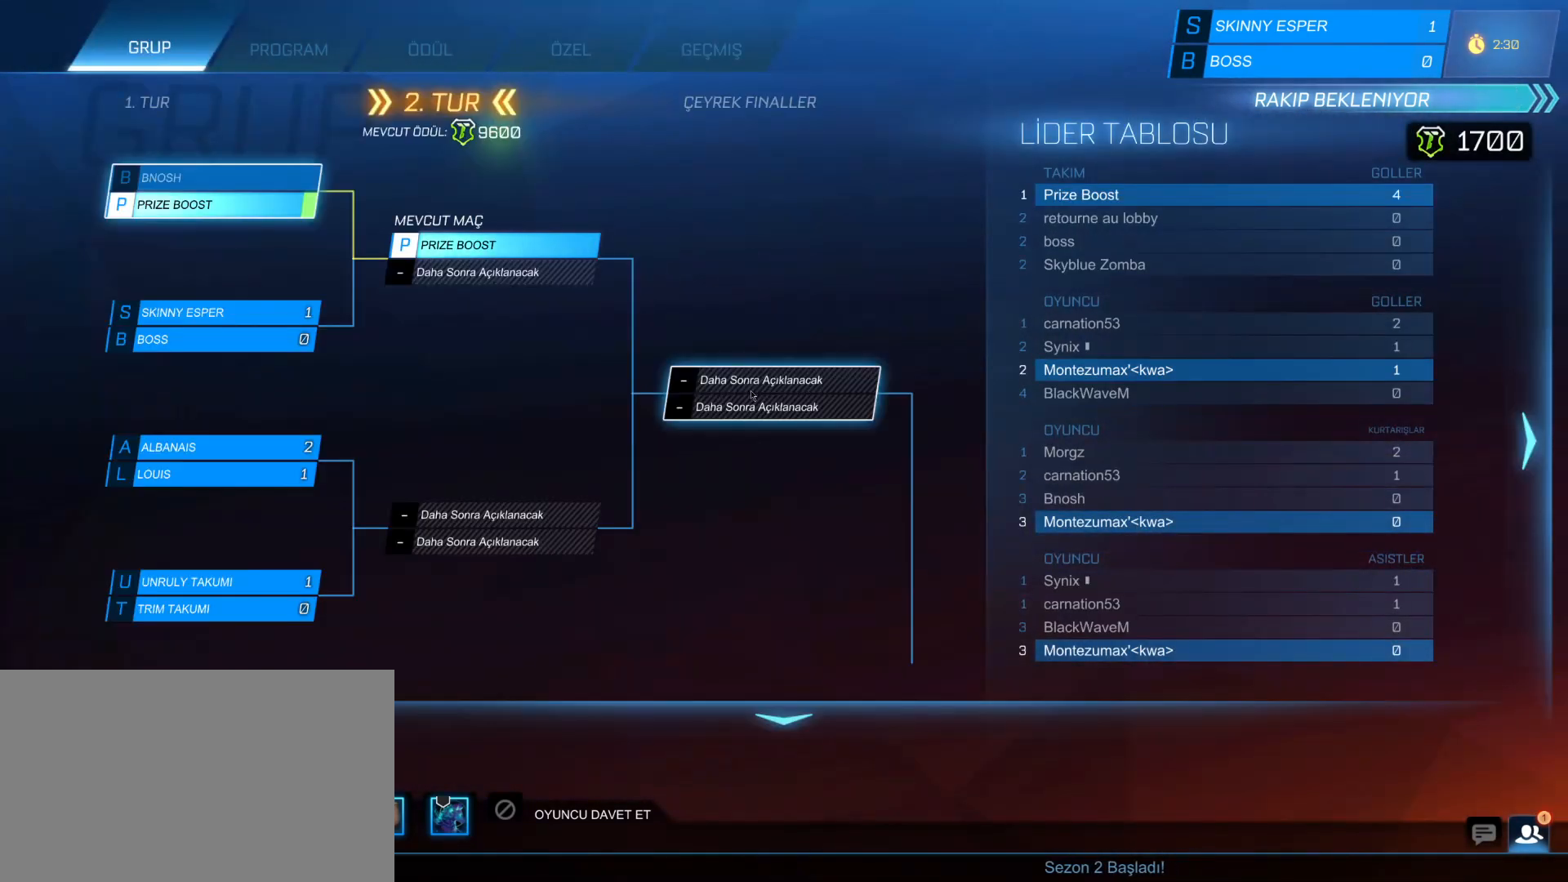
{"keys": [], "mouse": [], "mouse_move": "left", "events": []}
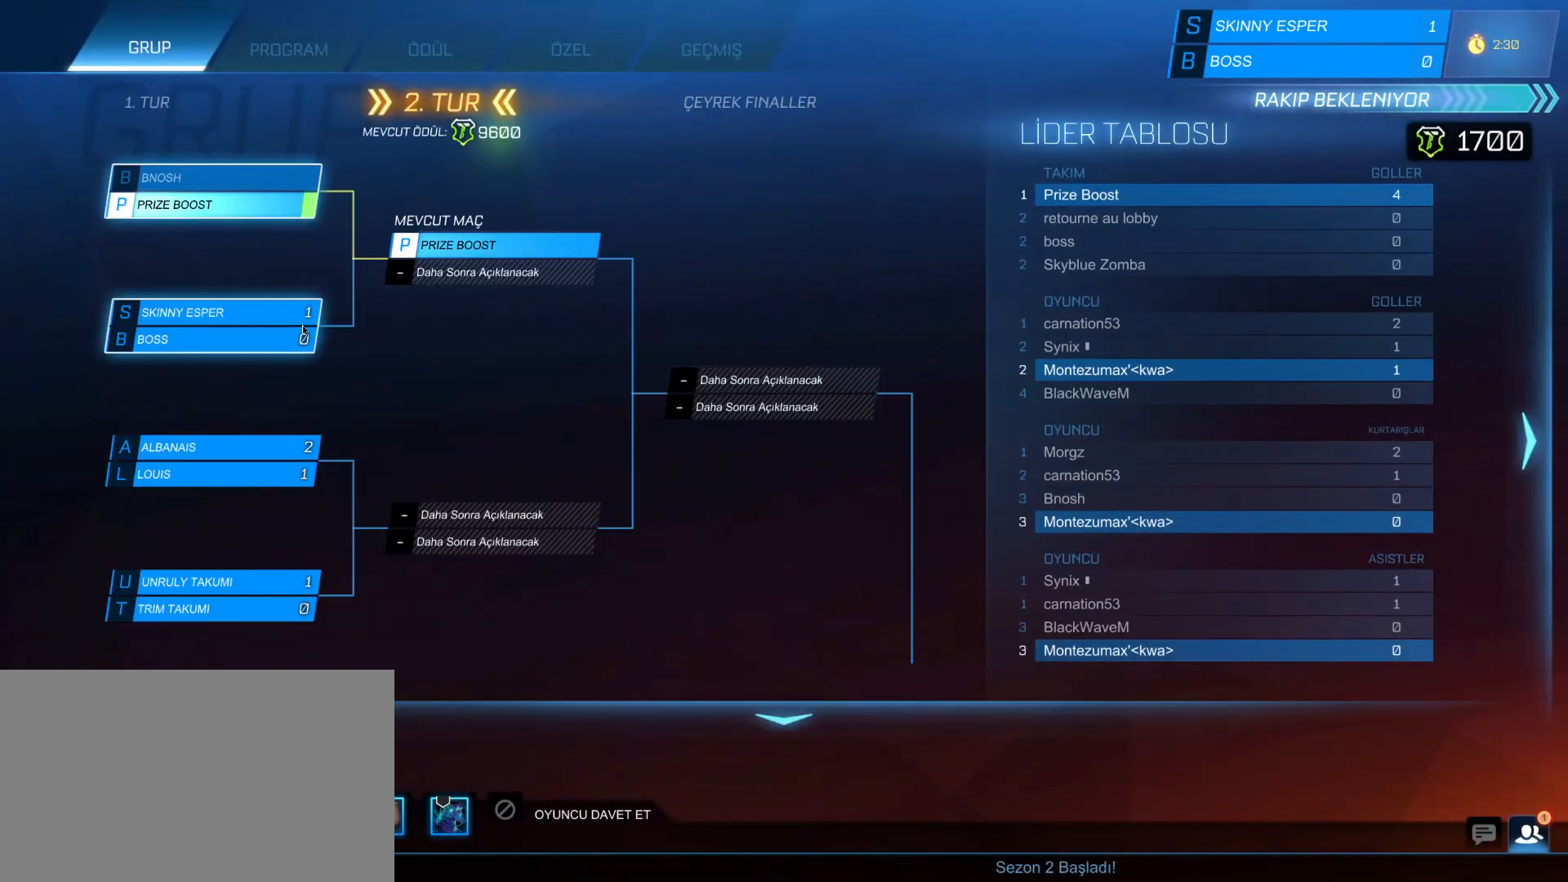
{"keys": [], "mouse": [], "mouse_move": "still", "events": [[50, "mouse_left", "down"], [83, "mouse_left", "up"]]}
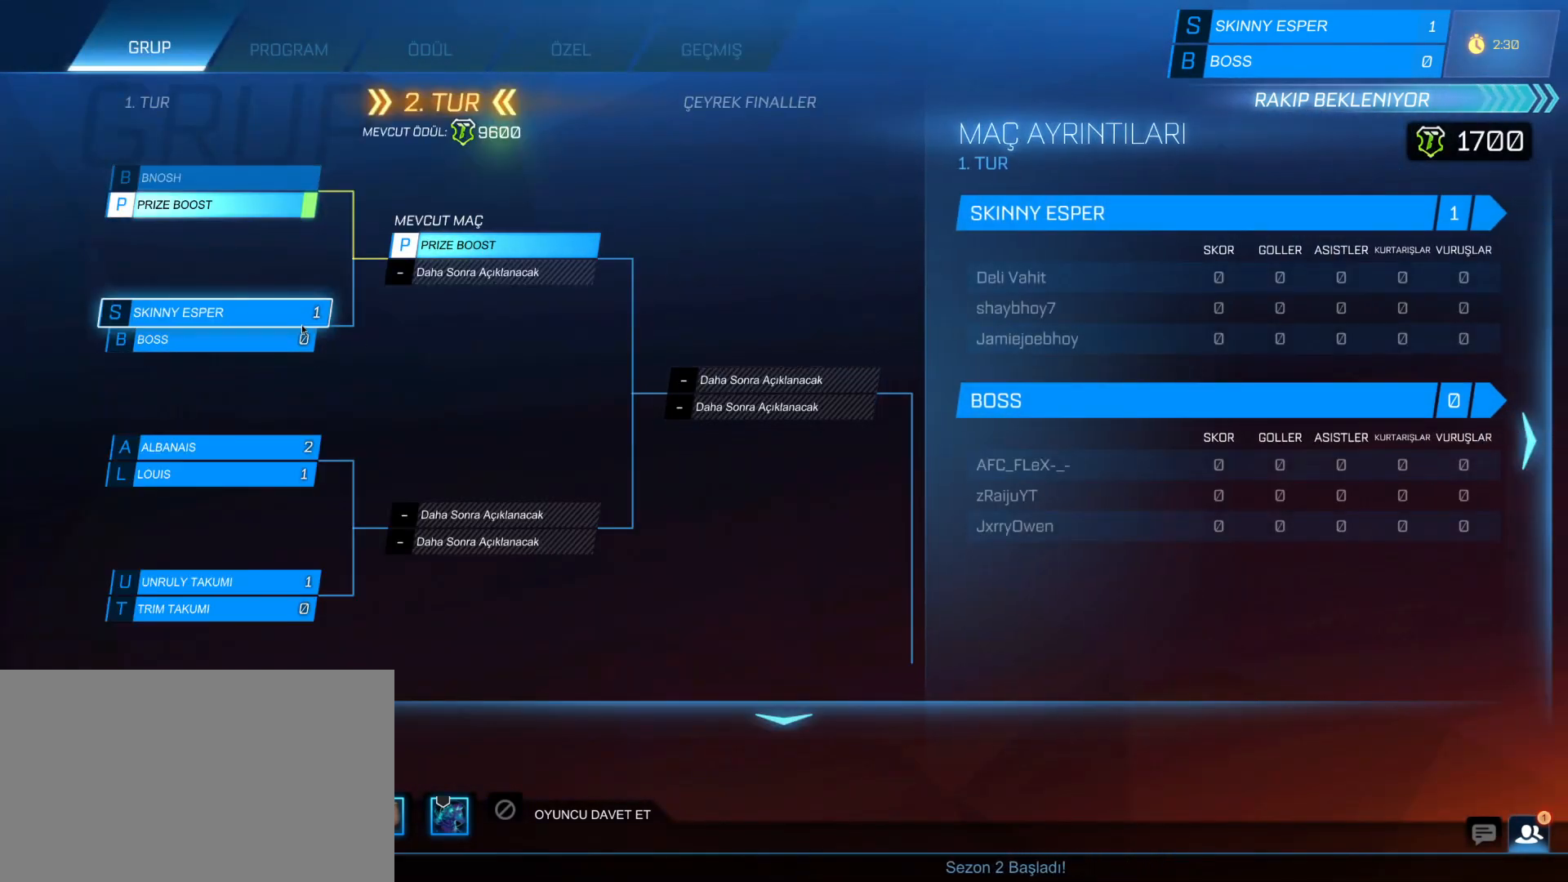
{"keys": [], "mouse": [], "mouse_move": "still", "events": []}
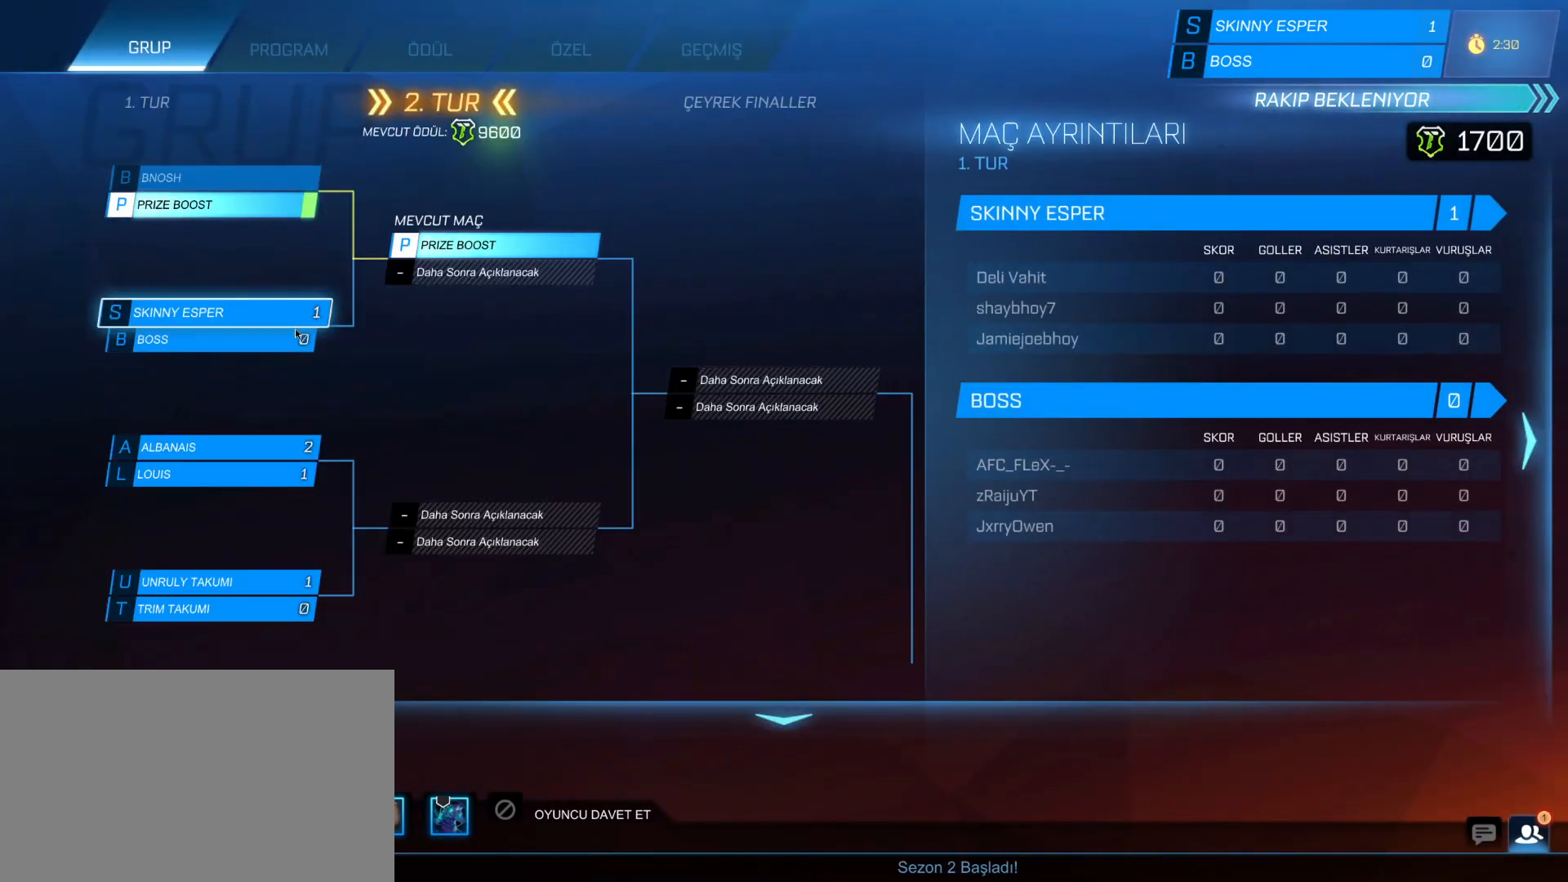
{"keys": [], "mouse": [], "mouse_move": "still", "events": []}
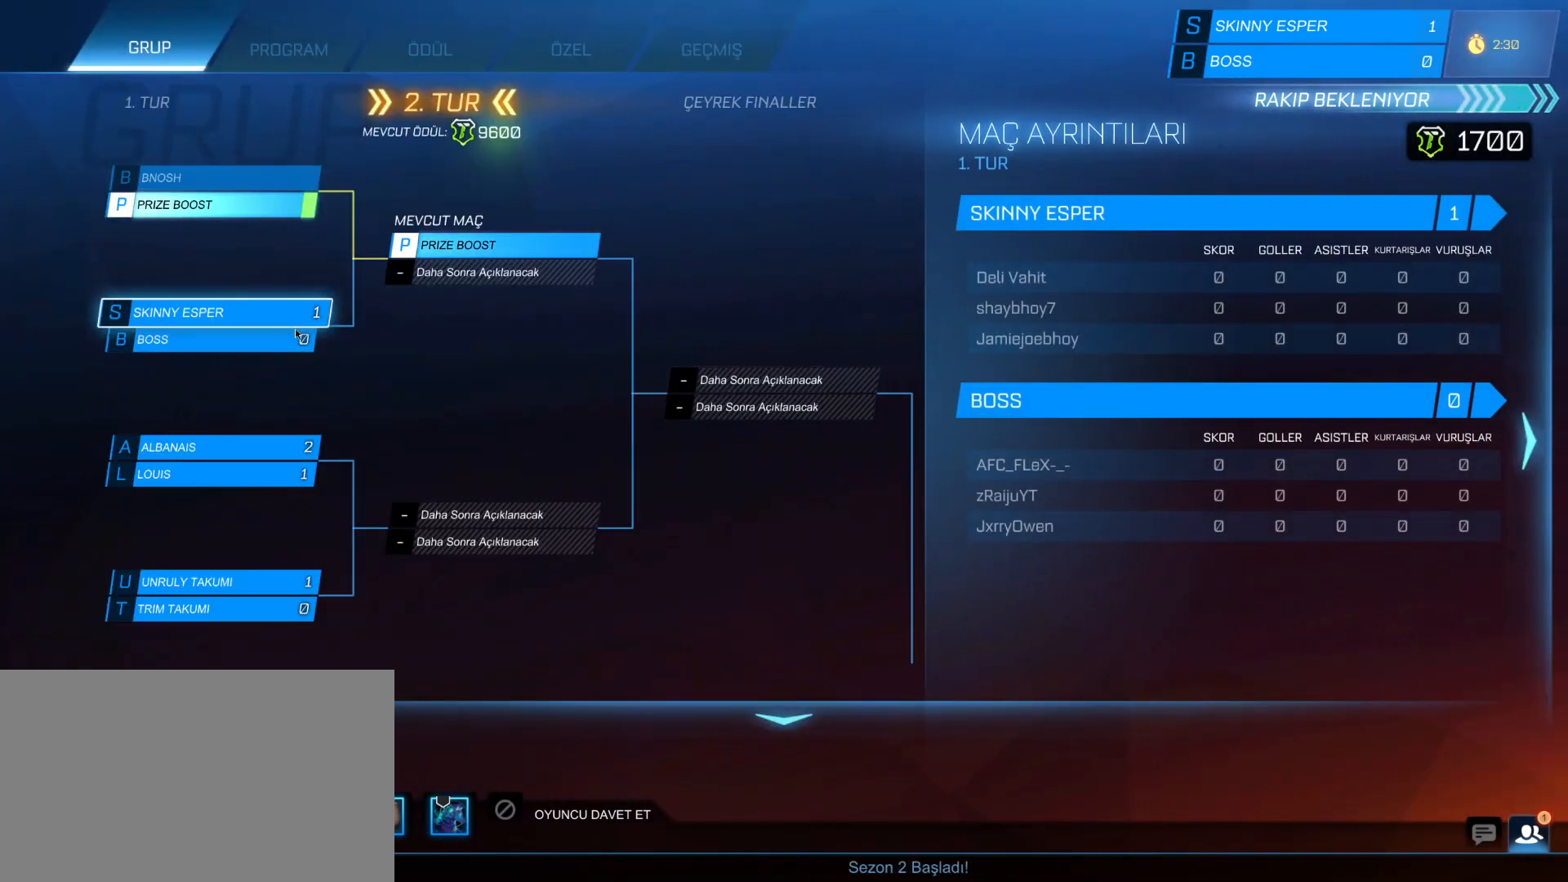
{"keys": [], "mouse": [], "mouse_move": "still", "events": []}
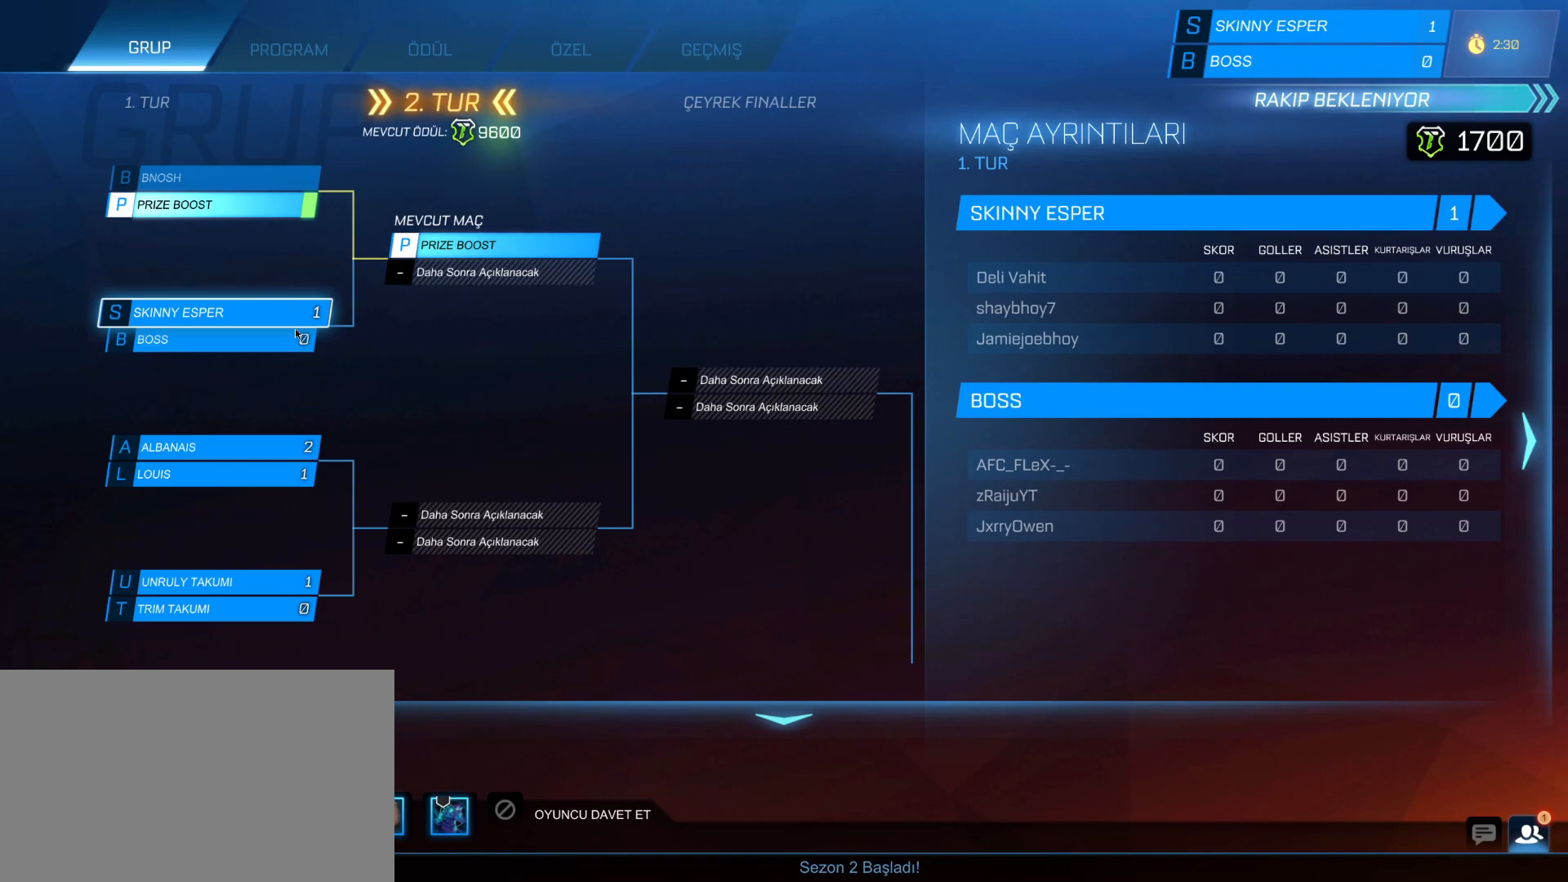
{"keys": [], "mouse": [], "mouse_move": "still", "events": [[17, "mouse_left", "down"], [150, "mouse_left", "up"]]}
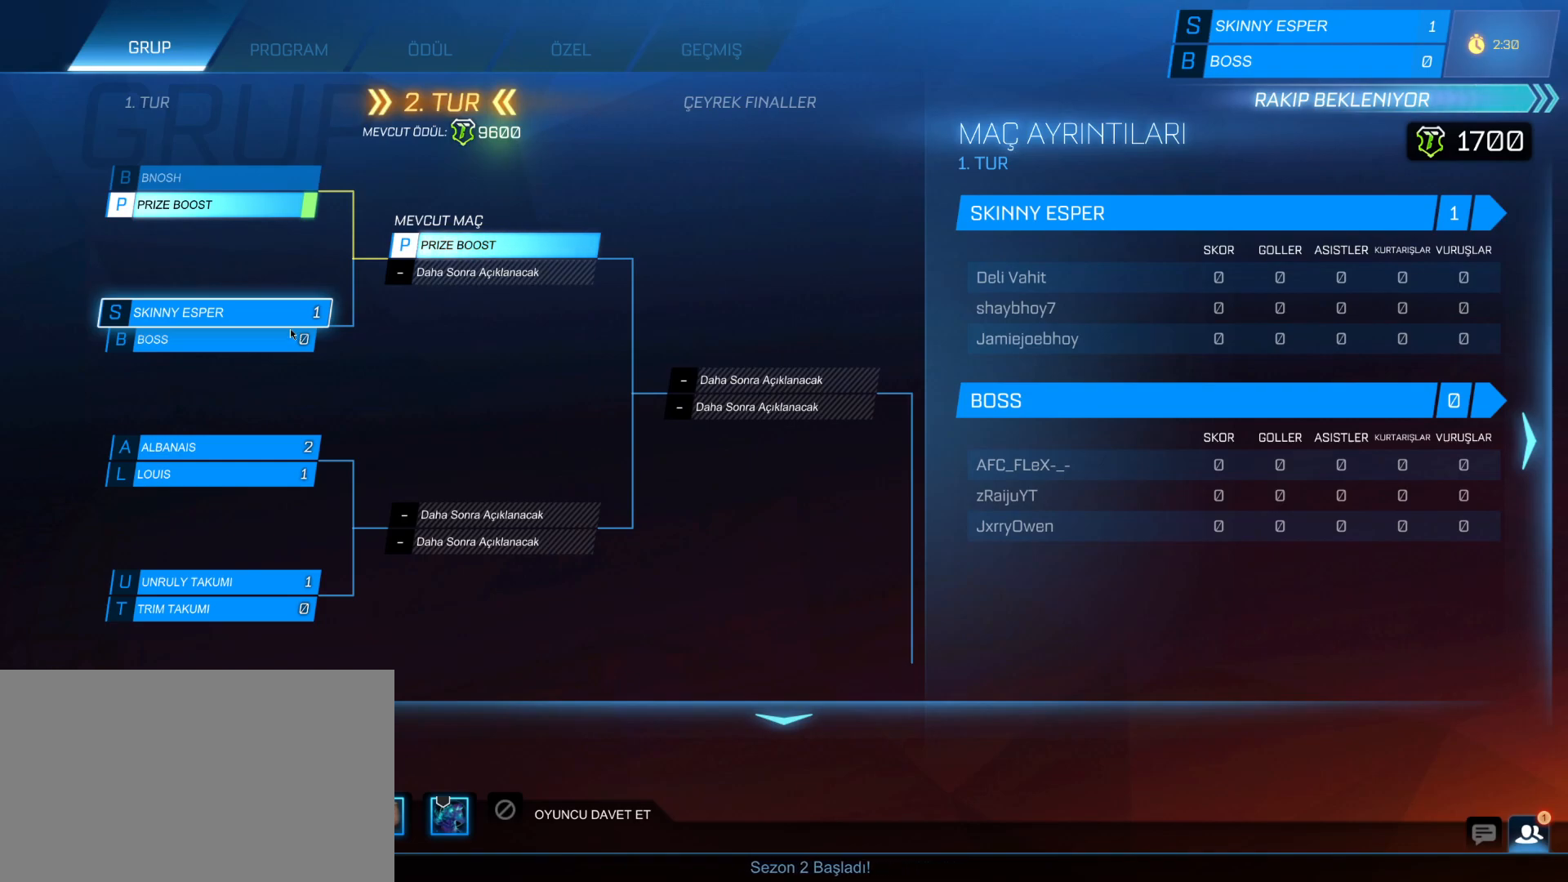
{"keys": [], "mouse": [], "mouse_move": "still", "events": []}
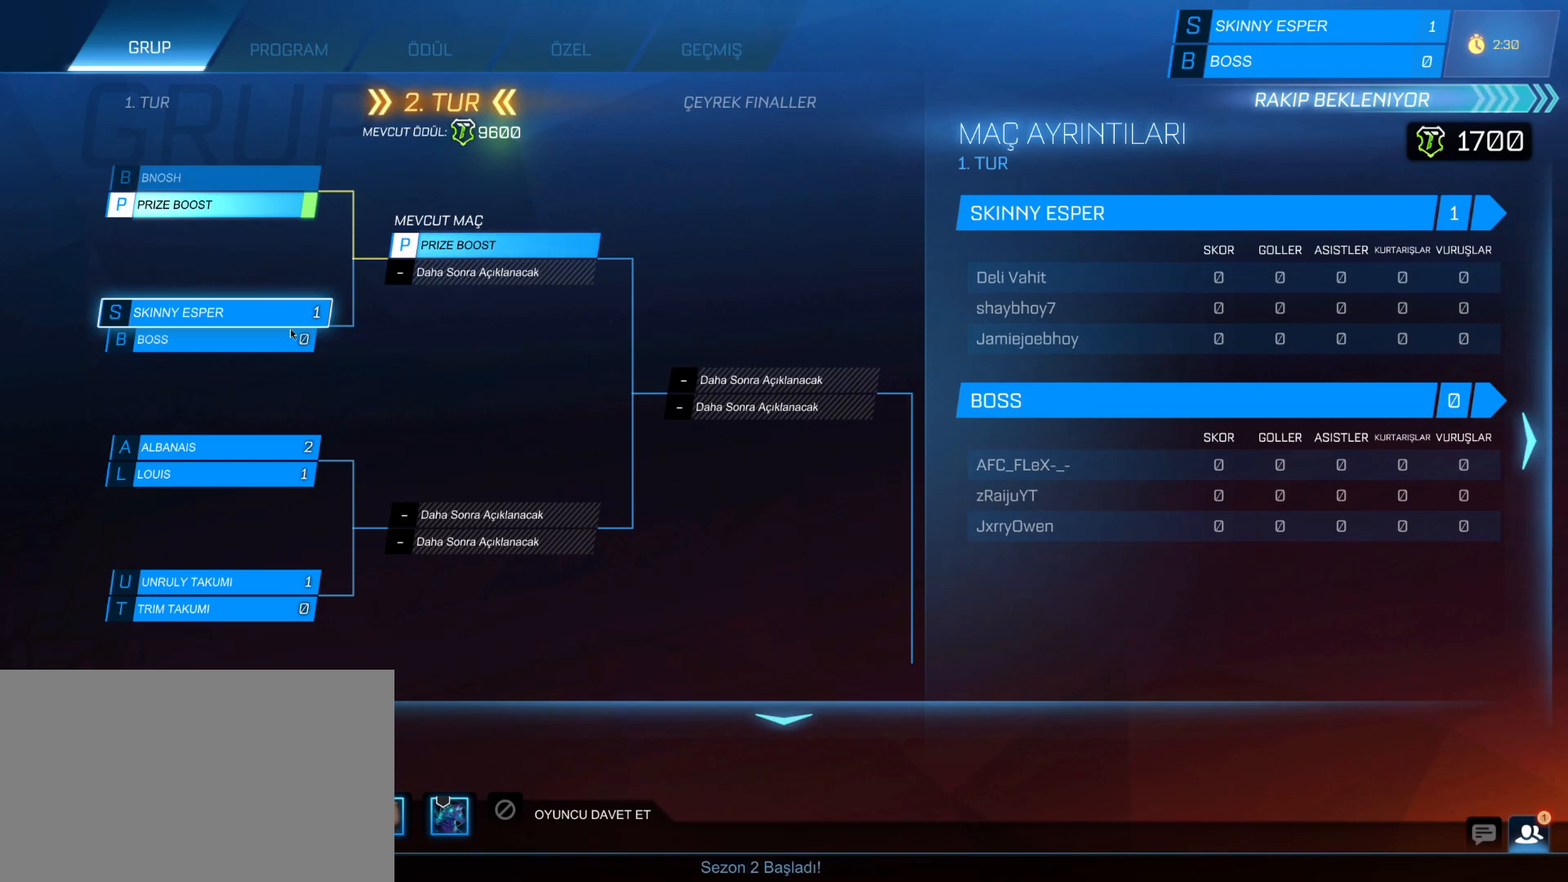
{"keys": [], "mouse": [], "mouse_move": "still", "events": [[367, "mouse_left", "down"], [467, "mouse_left", "up"]]}
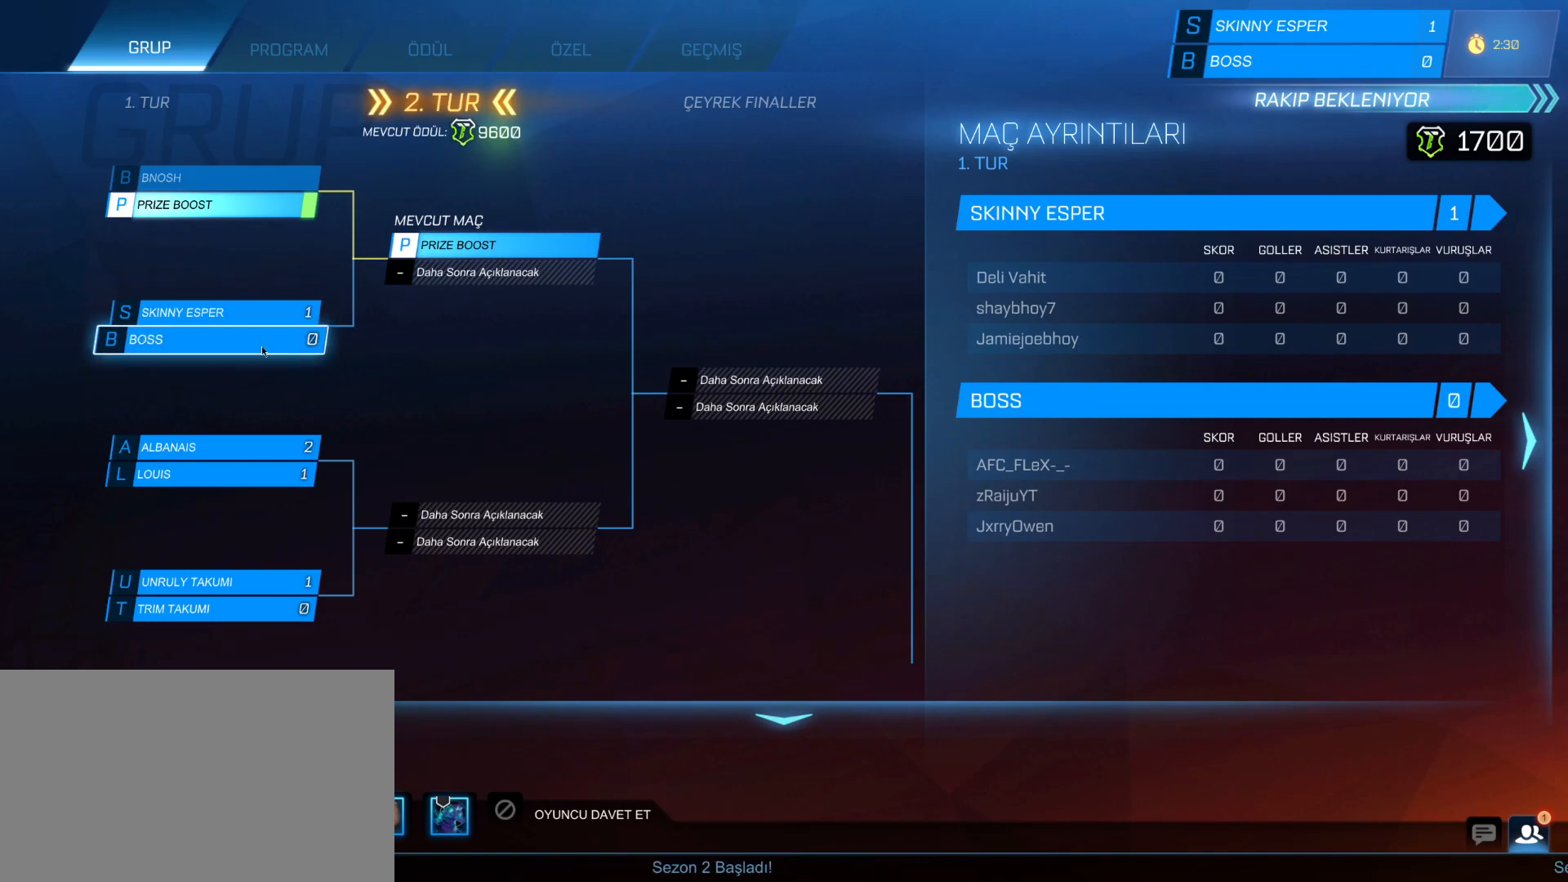
{"keys": [], "mouse": [], "mouse_move": "still", "events": []}
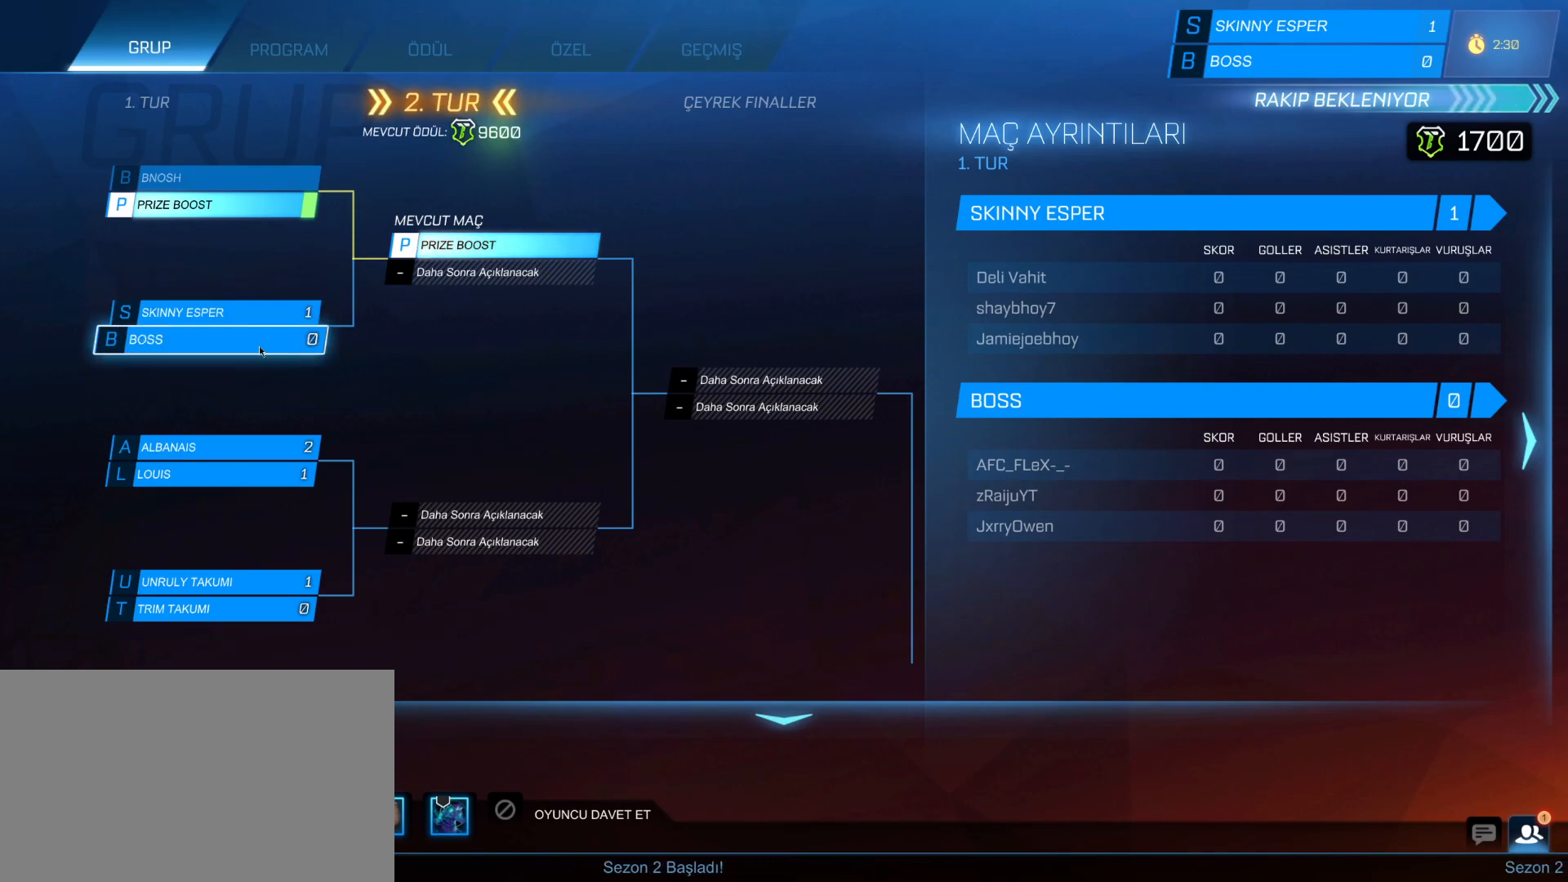
{"keys": [], "mouse": [], "mouse_move": "still", "events": []}
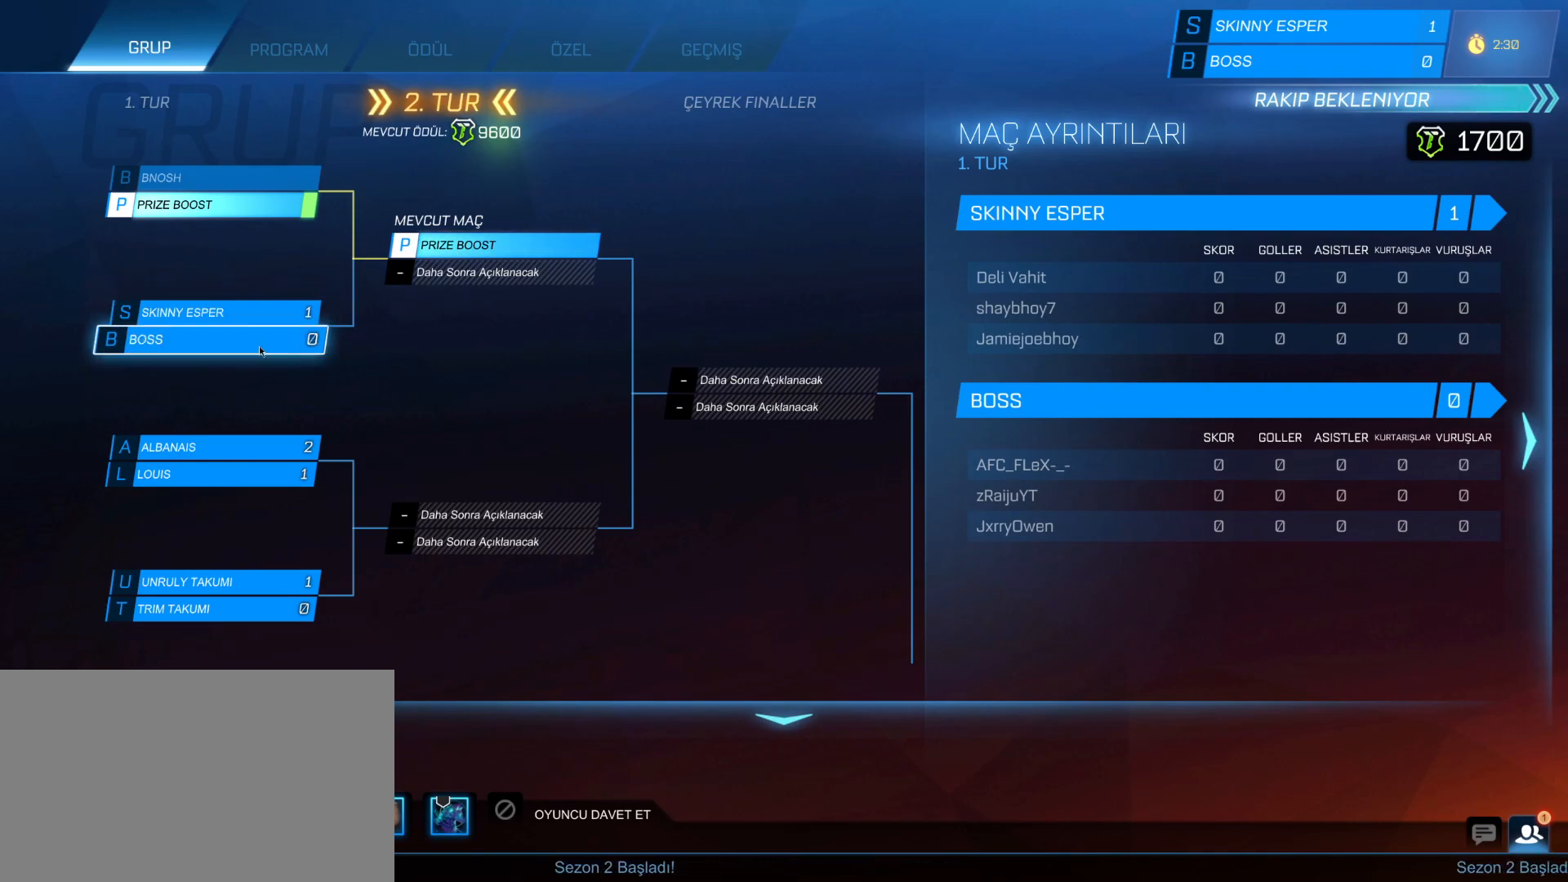
{"keys": [], "mouse": [], "mouse_move": "still", "events": []}
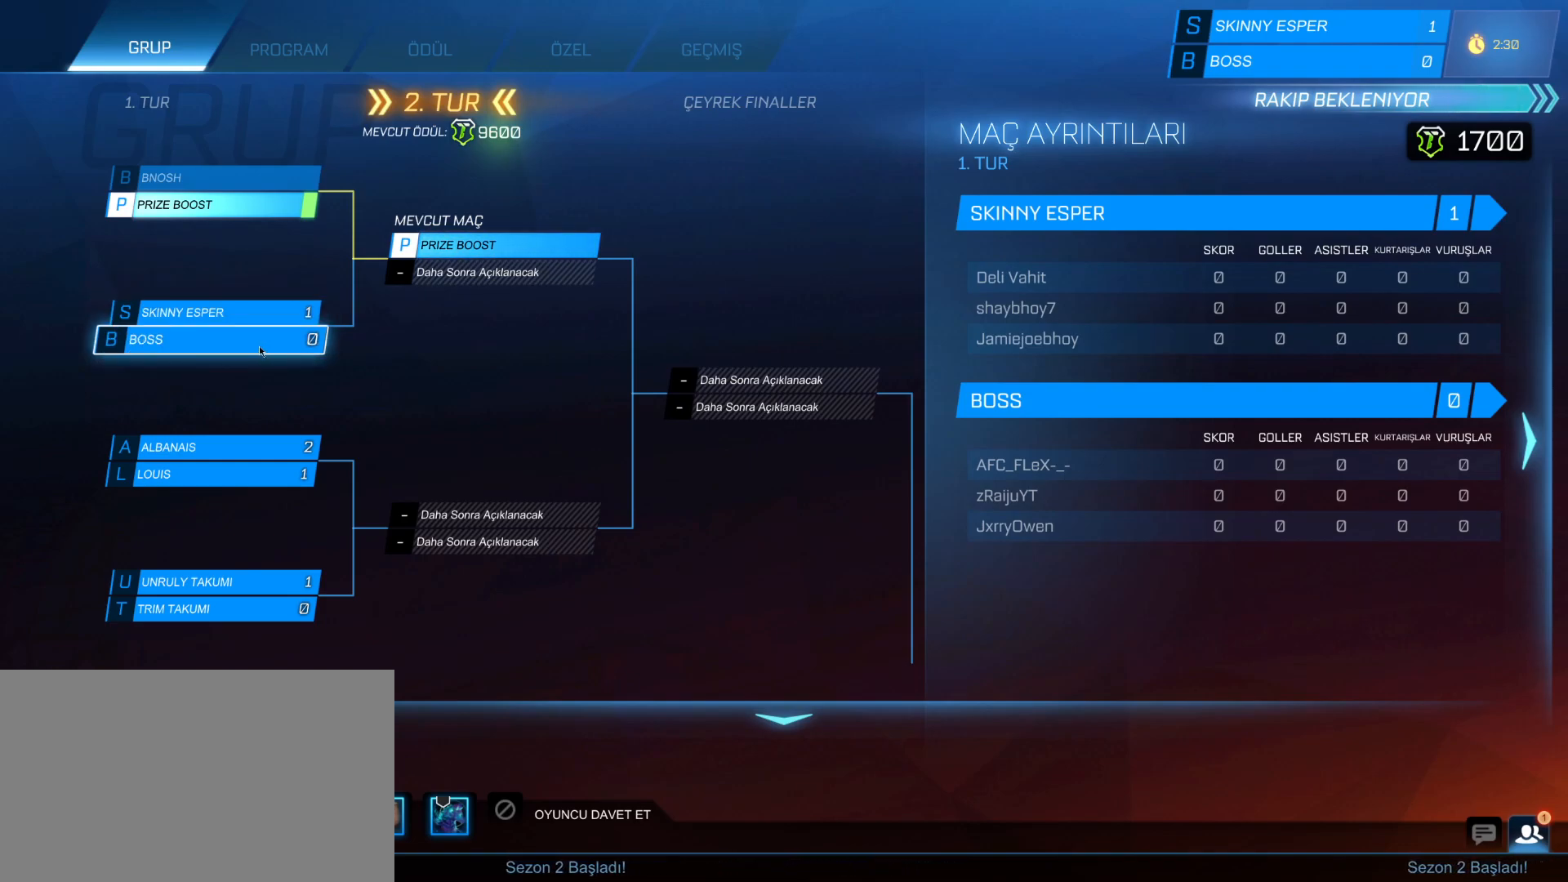
{"keys": [], "mouse": [], "mouse_move": "still", "events": []}
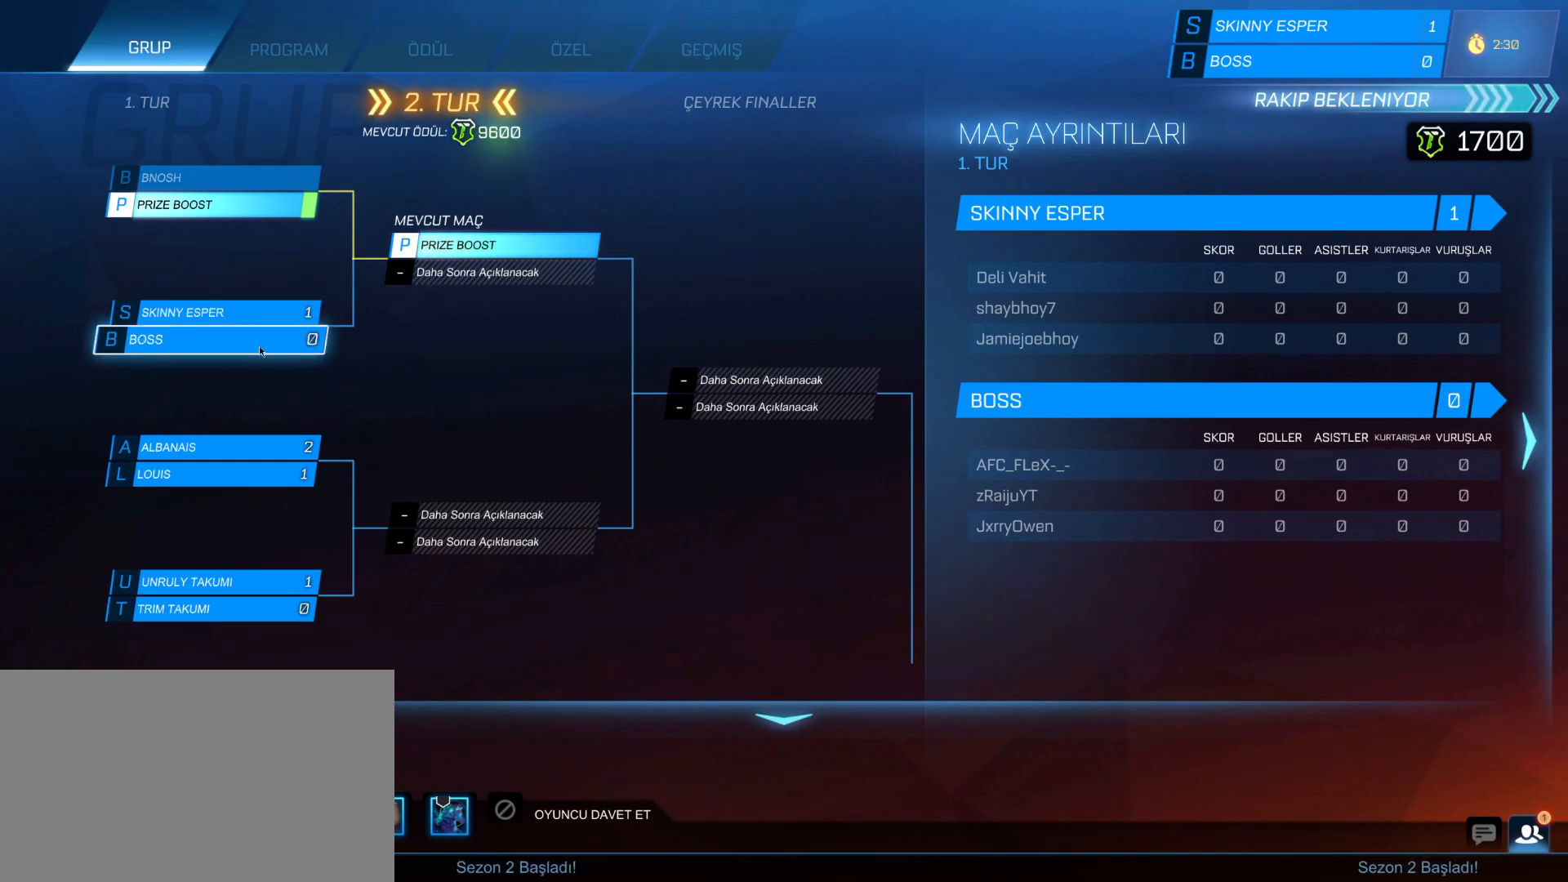
{"keys": [], "mouse": [], "mouse_move": "still", "events": []}
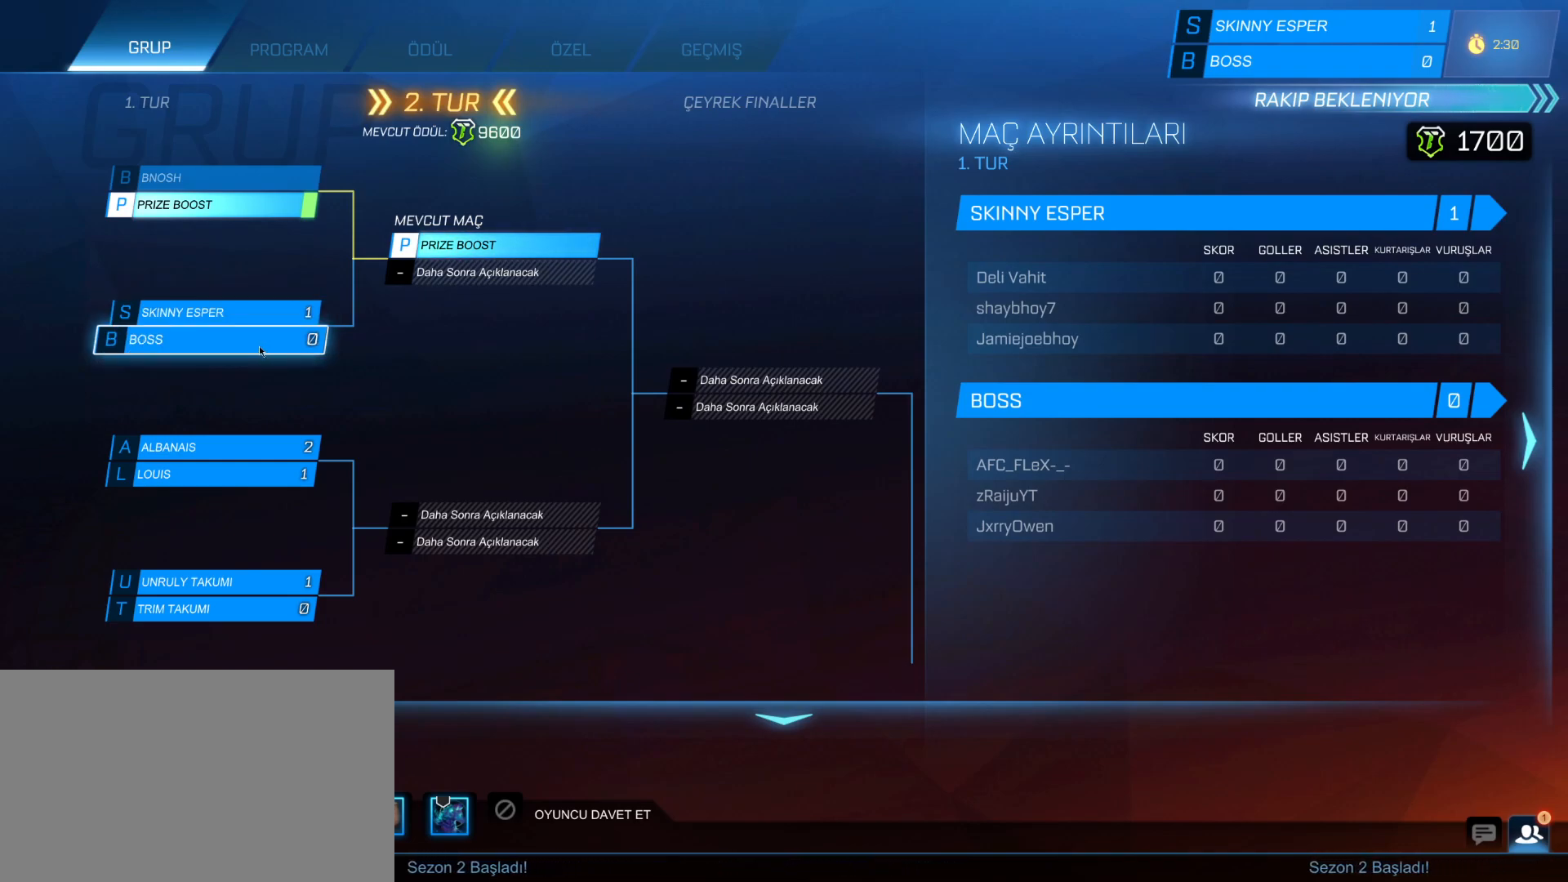
{"keys": [], "mouse": [], "mouse_move": "left", "events": []}
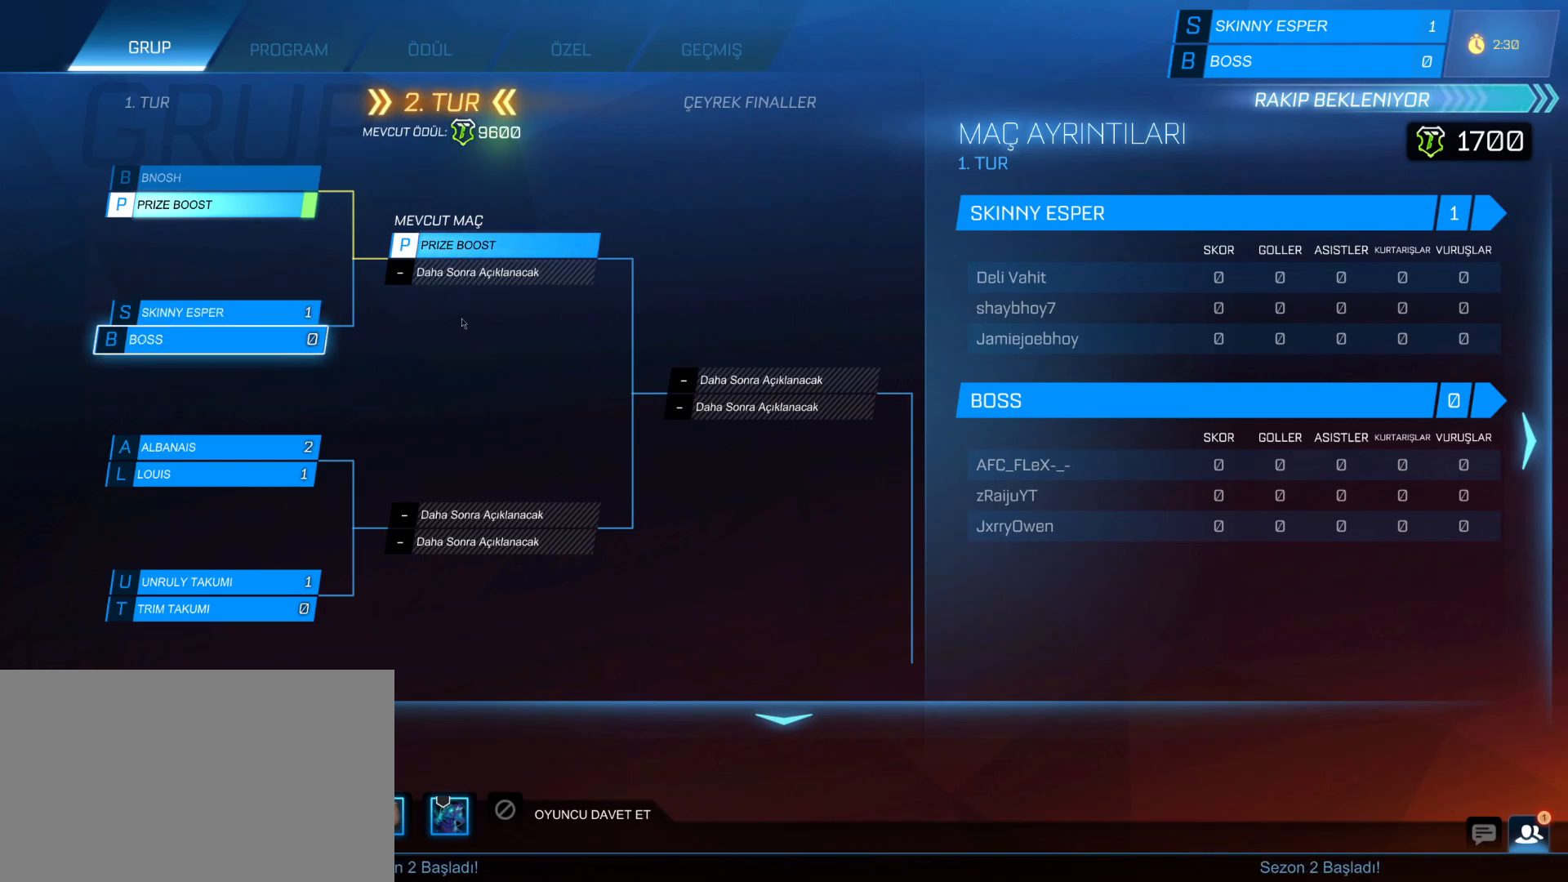
{"keys": [], "mouse": [], "mouse_move": "up-right", "events": []}
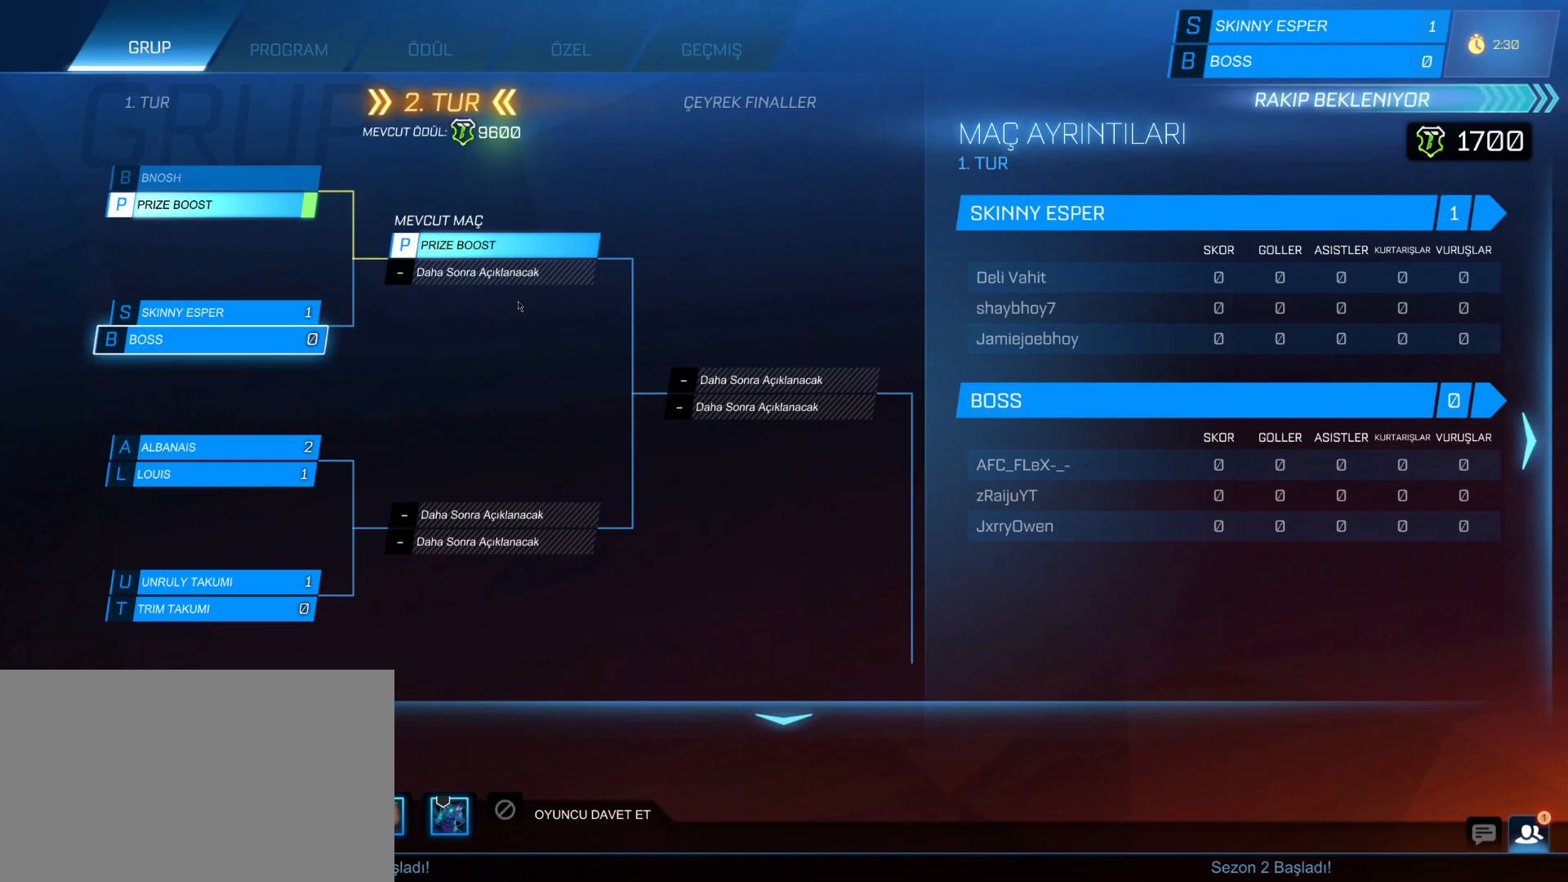
{"keys": [], "mouse": [], "mouse_move": "up-left", "events": []}
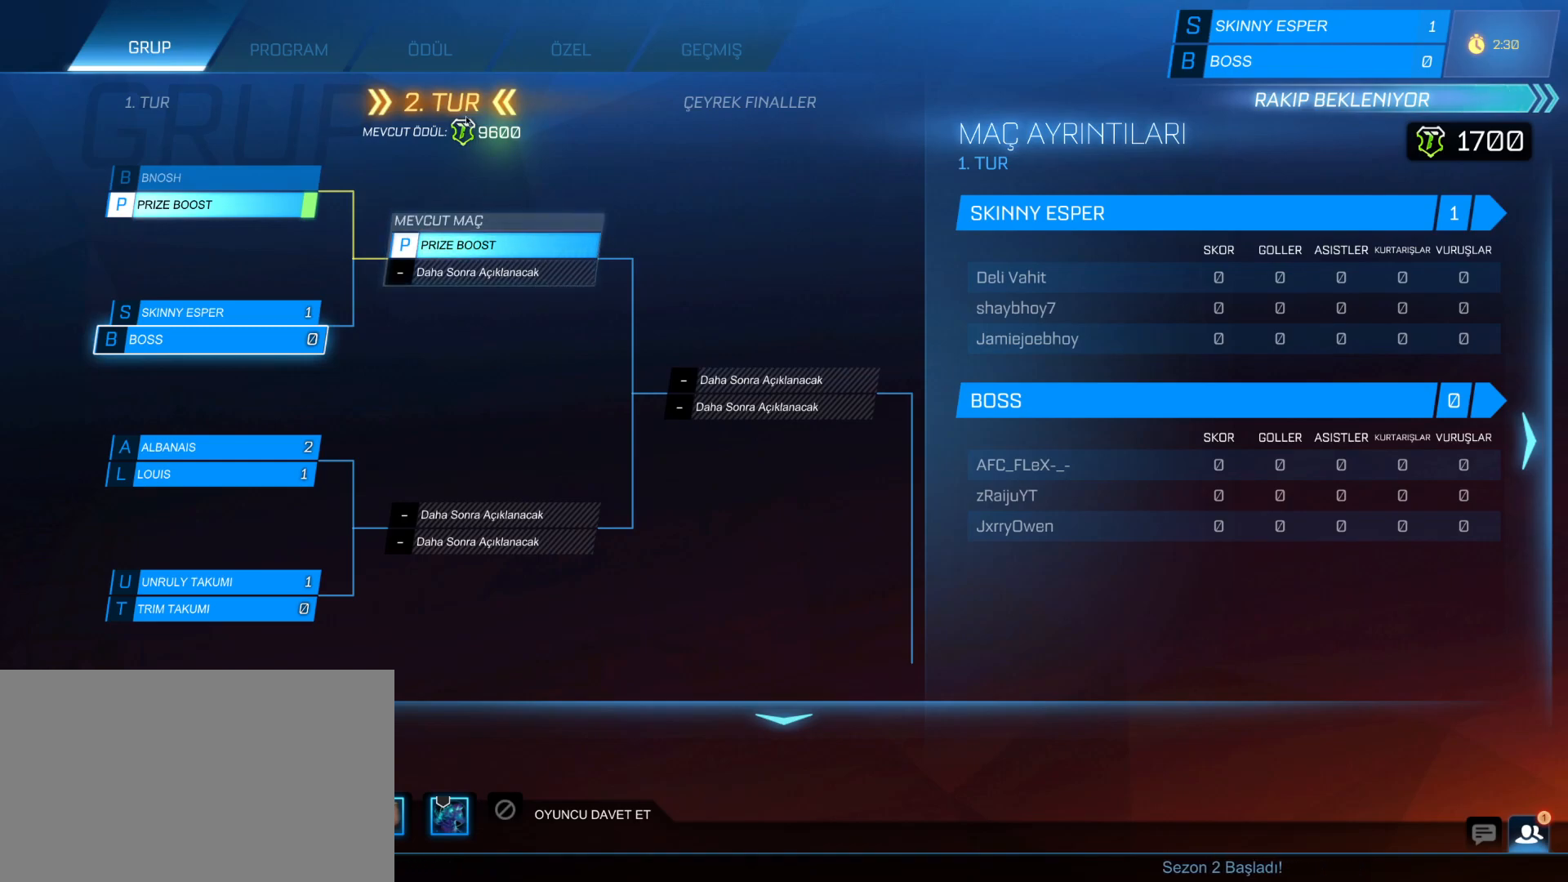
{"keys": [], "mouse": [], "mouse_move": "still", "events": []}
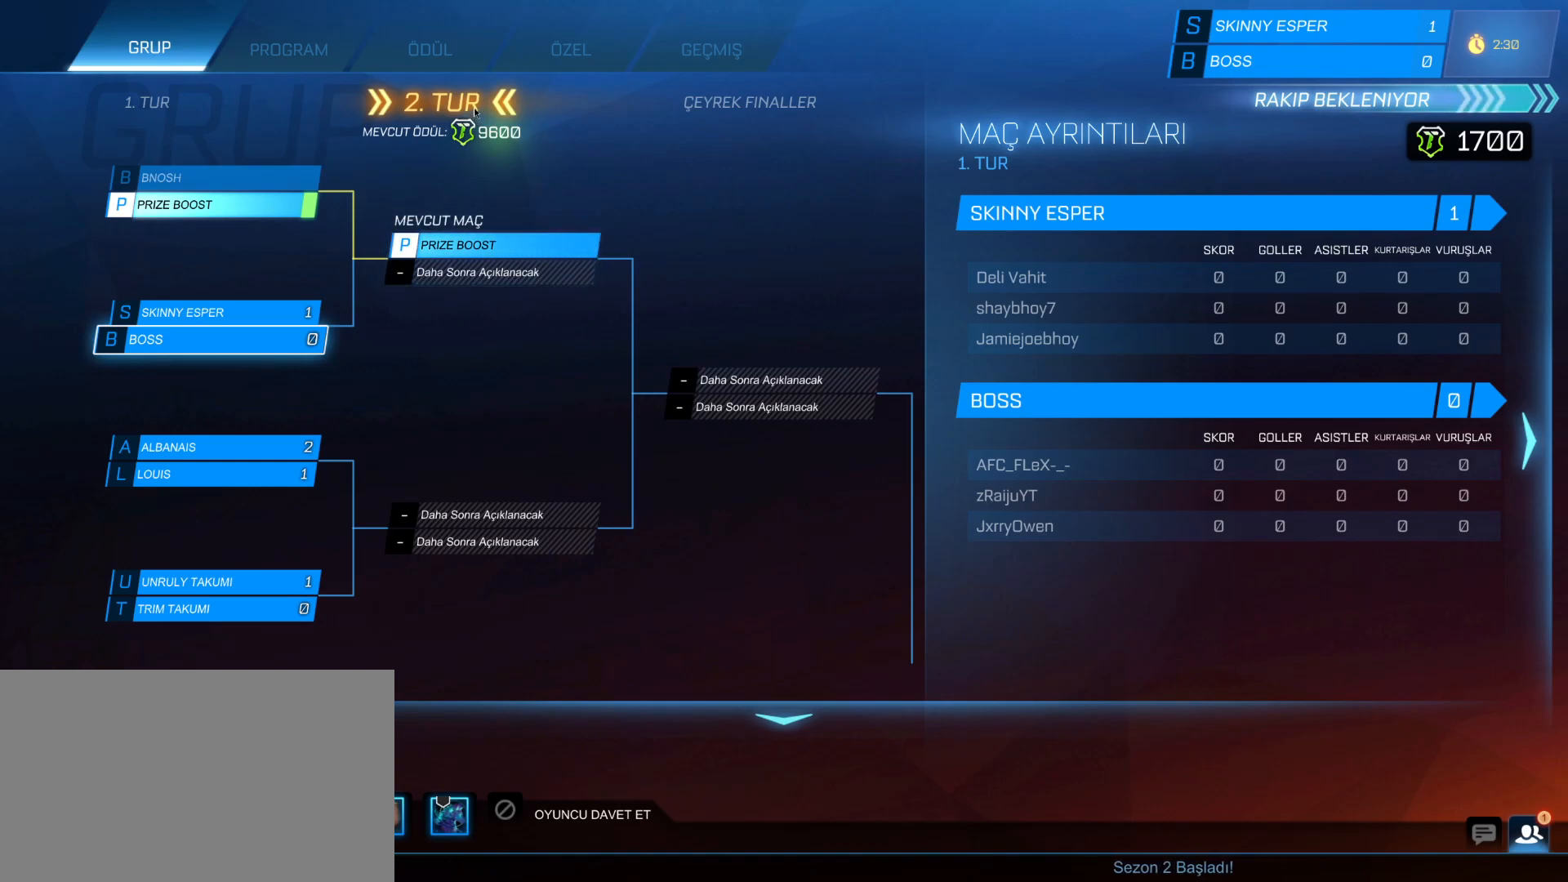
{"keys": [], "mouse": [], "mouse_move": "down", "events": []}
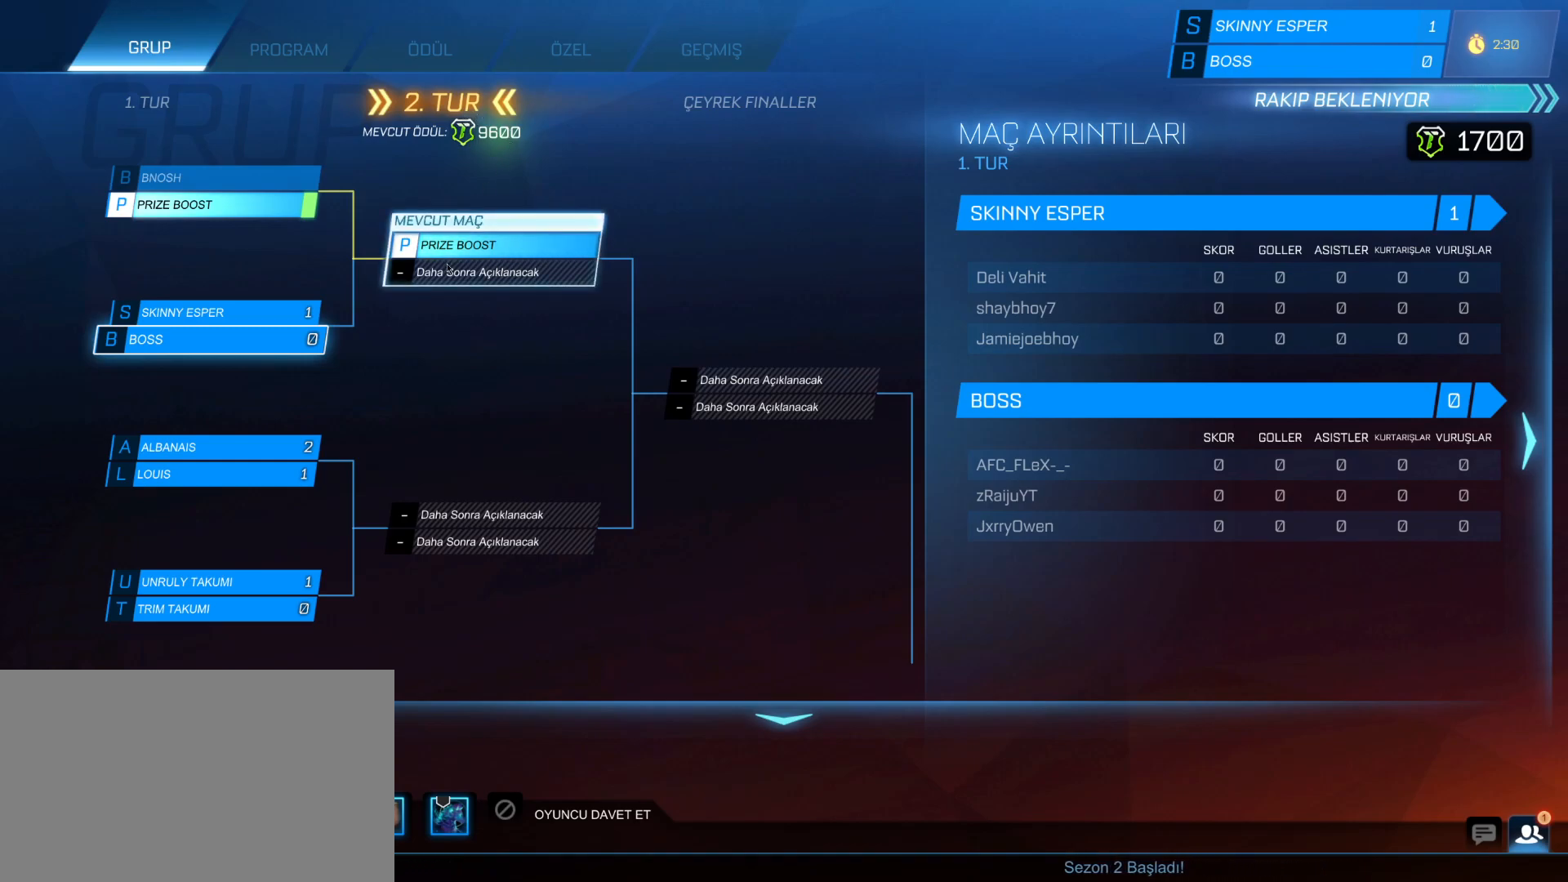
{"keys": [], "mouse": [], "mouse_move": "down-left", "events": []}
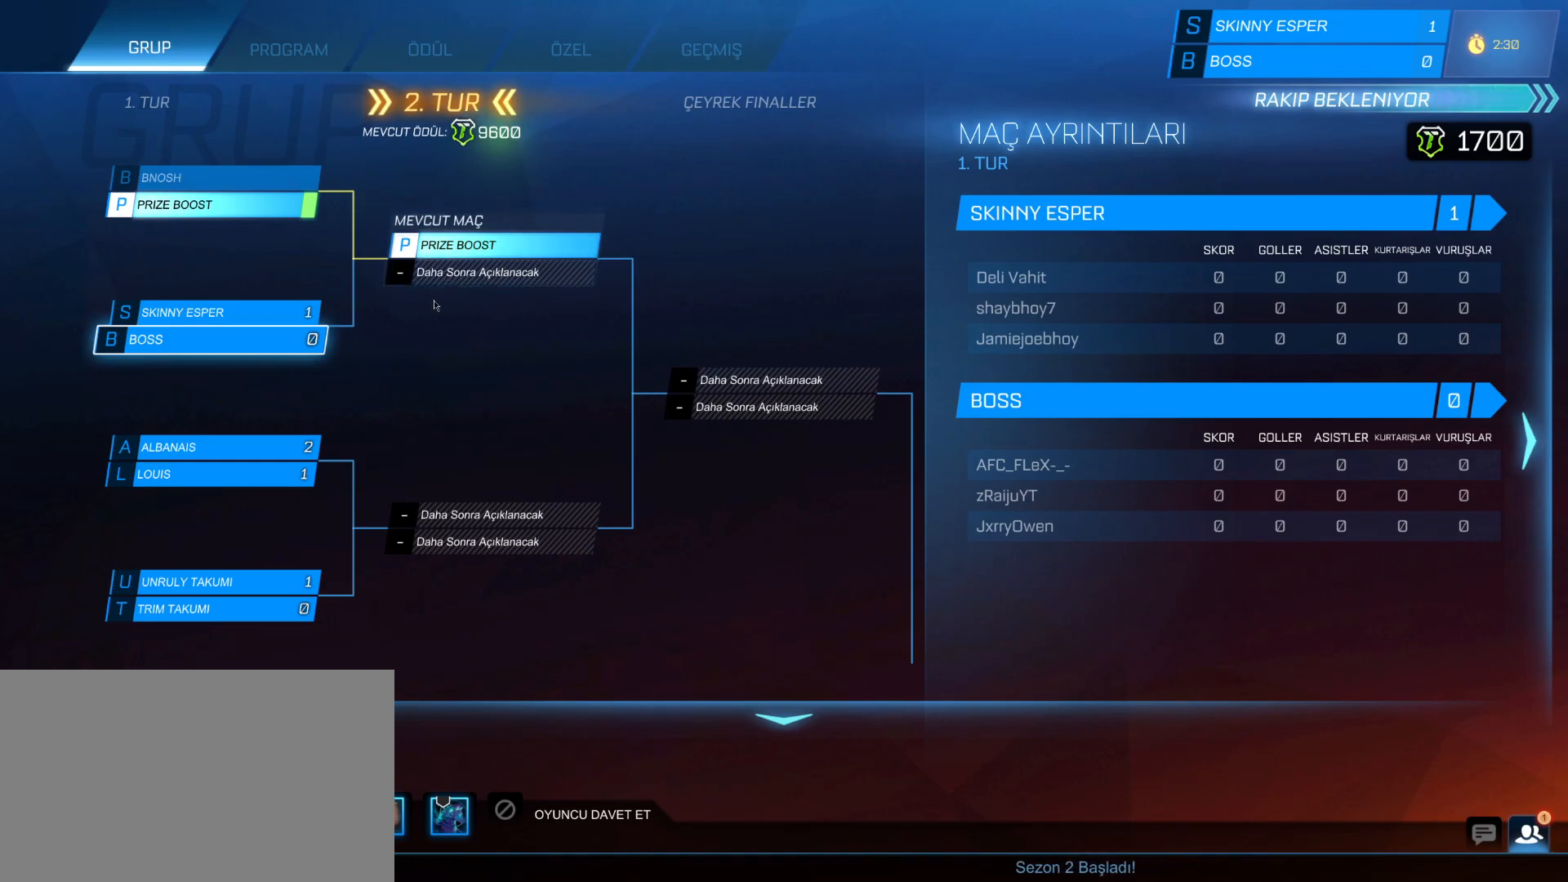
{"keys": [], "mouse": [], "mouse_move": "still", "events": []}
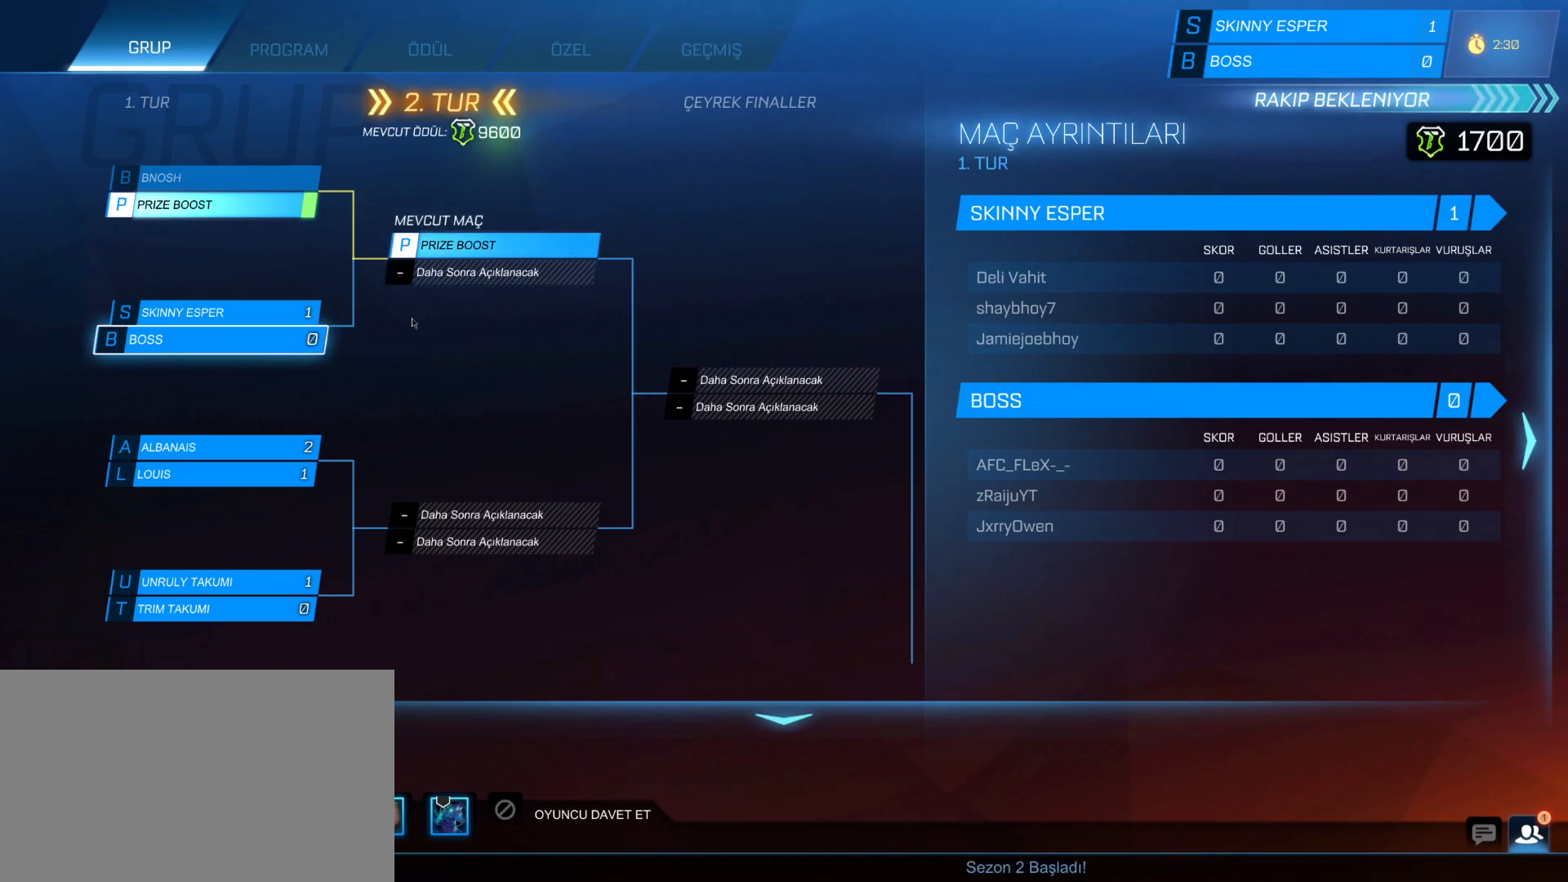
{"keys": [], "mouse": [], "mouse_move": "still", "events": []}
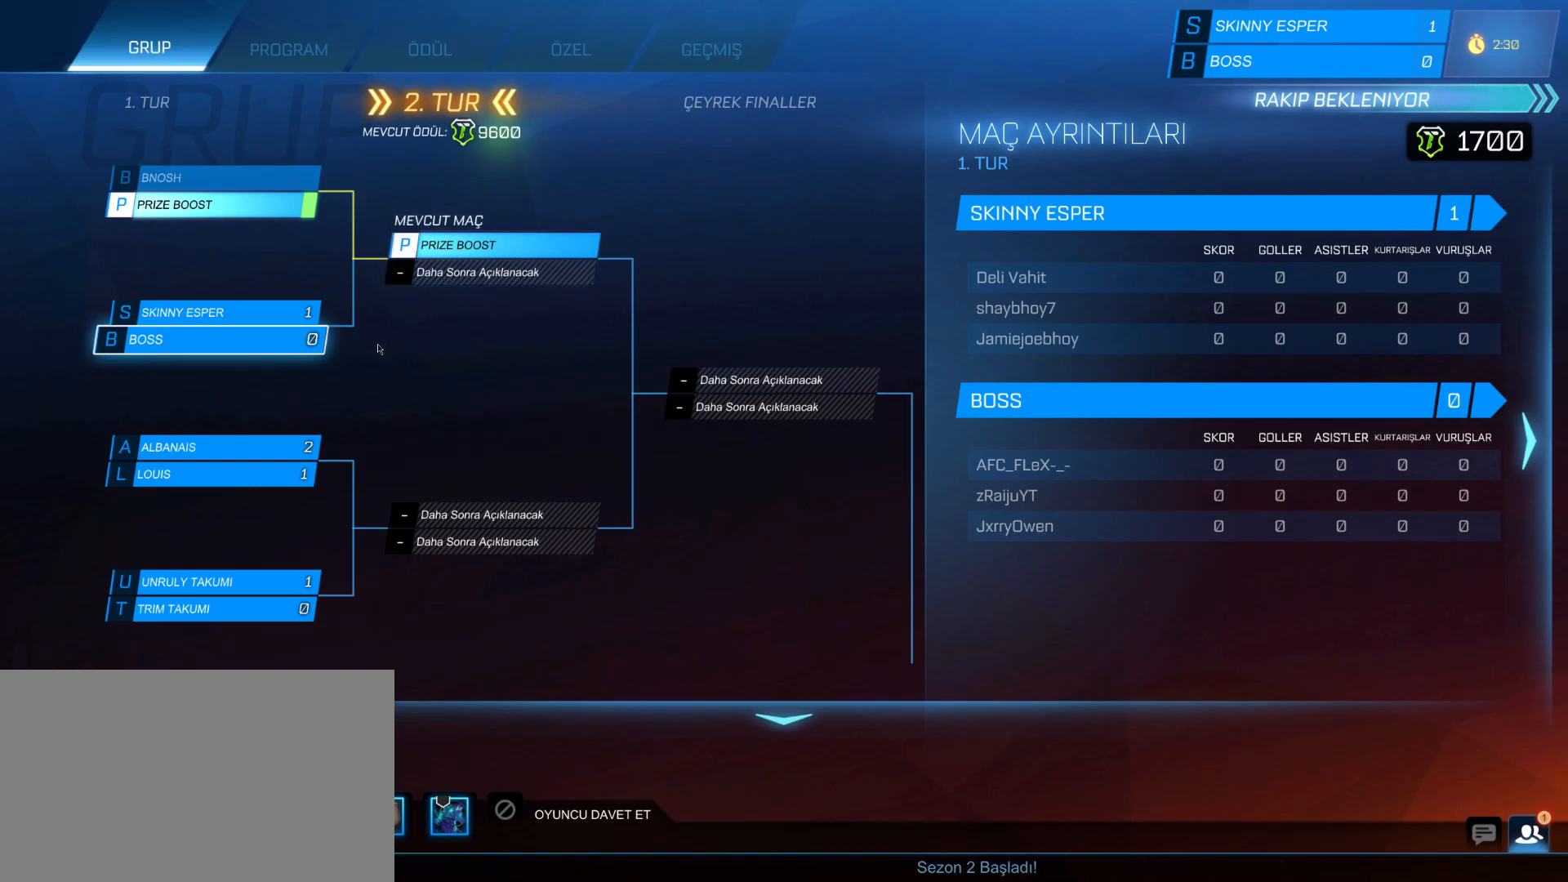
{"keys": [], "mouse": [], "mouse_move": "still", "events": []}
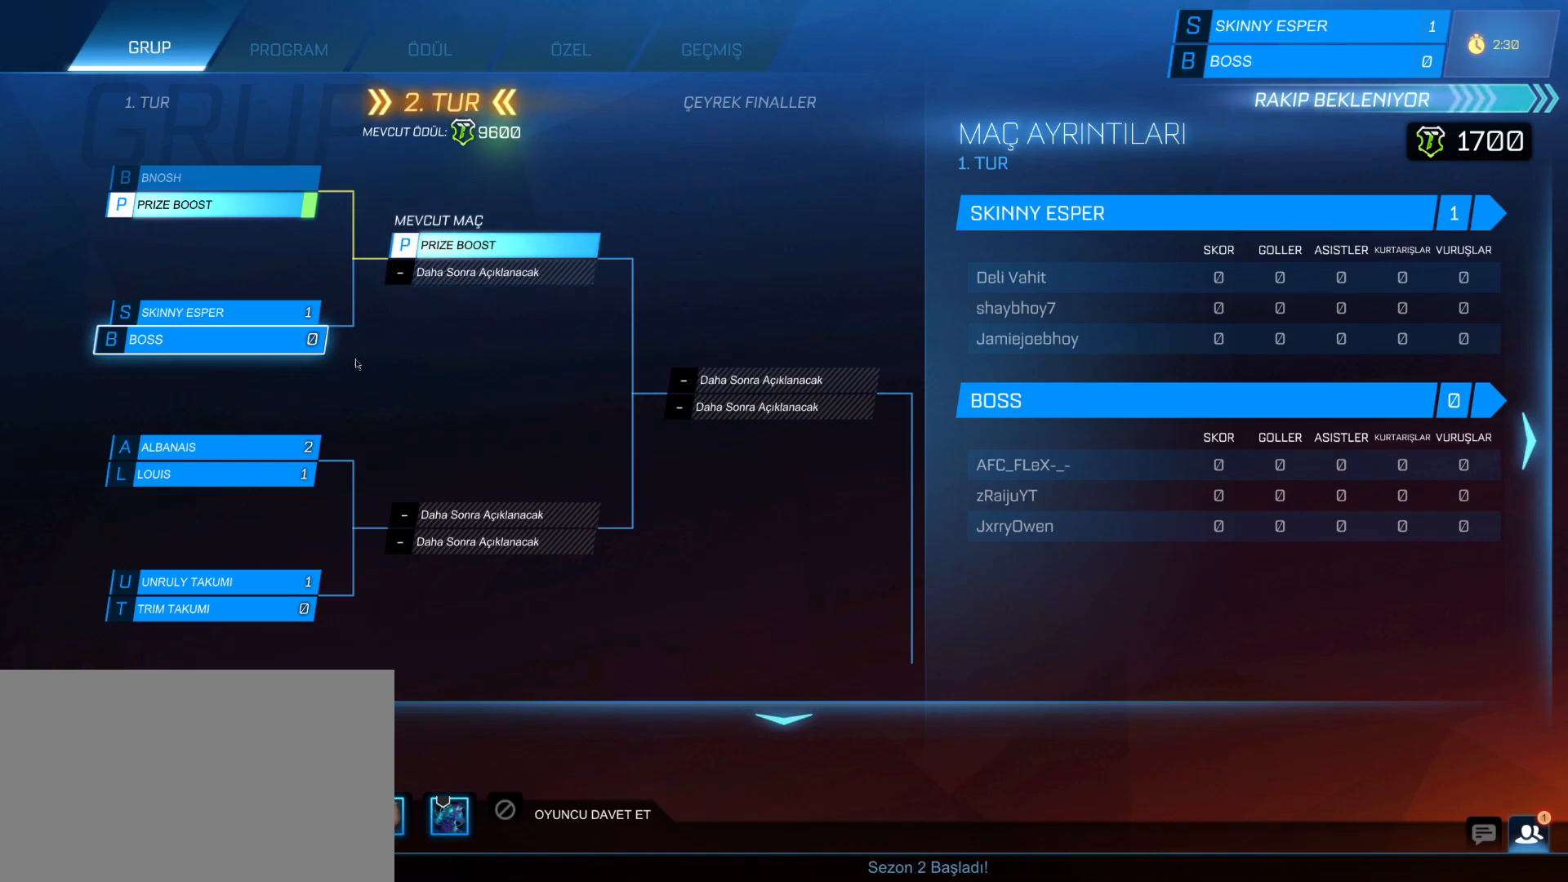
{"keys": [], "mouse": [], "mouse_move": "still", "events": []}
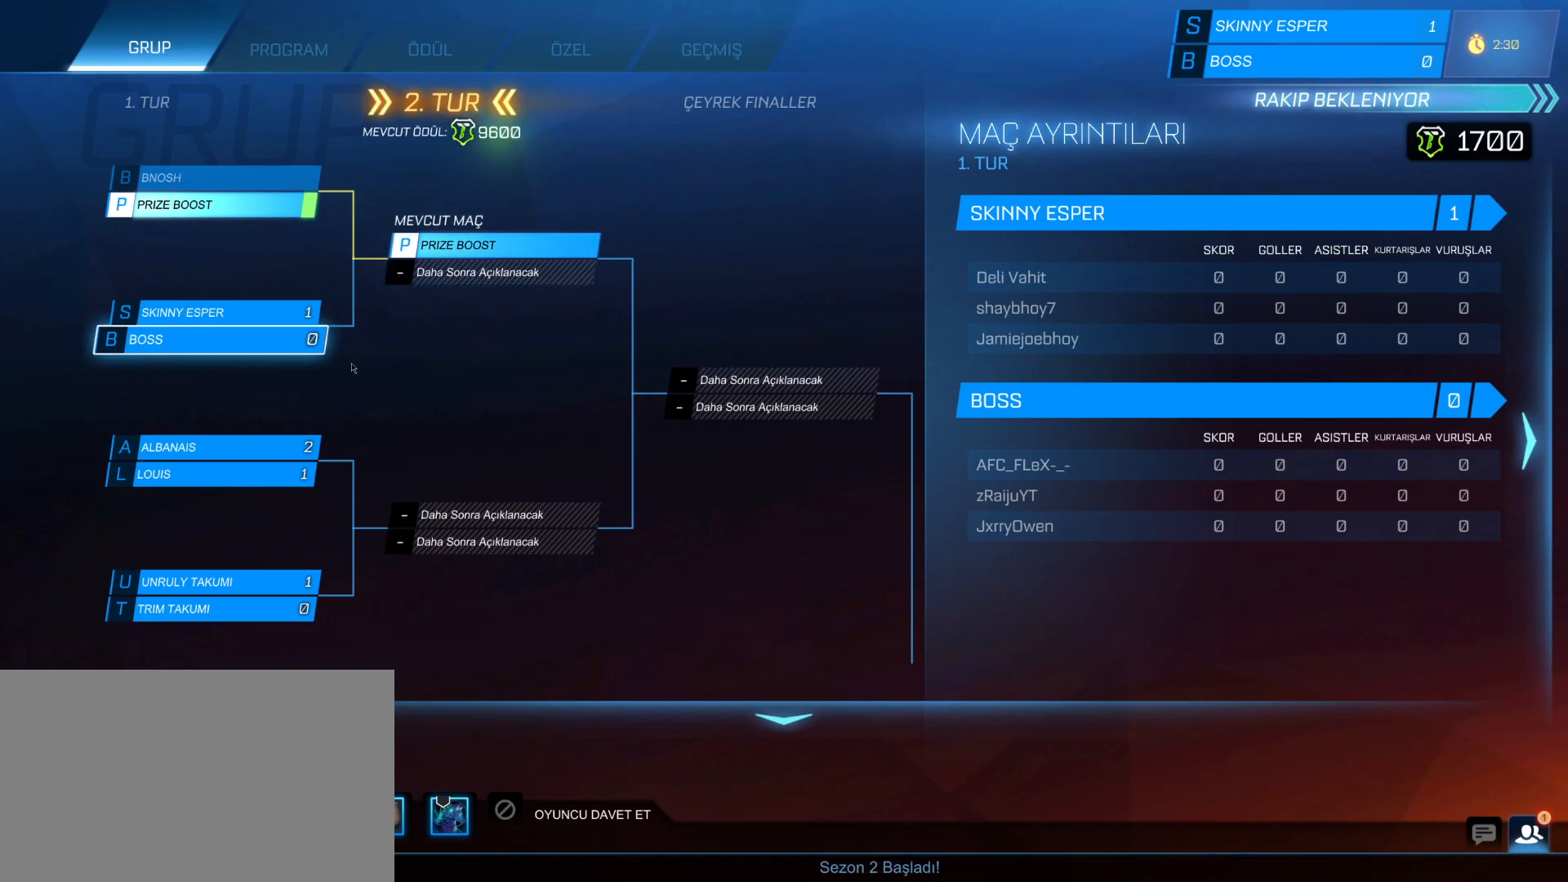
{"keys": [], "mouse": [], "mouse_move": "down", "events": []}
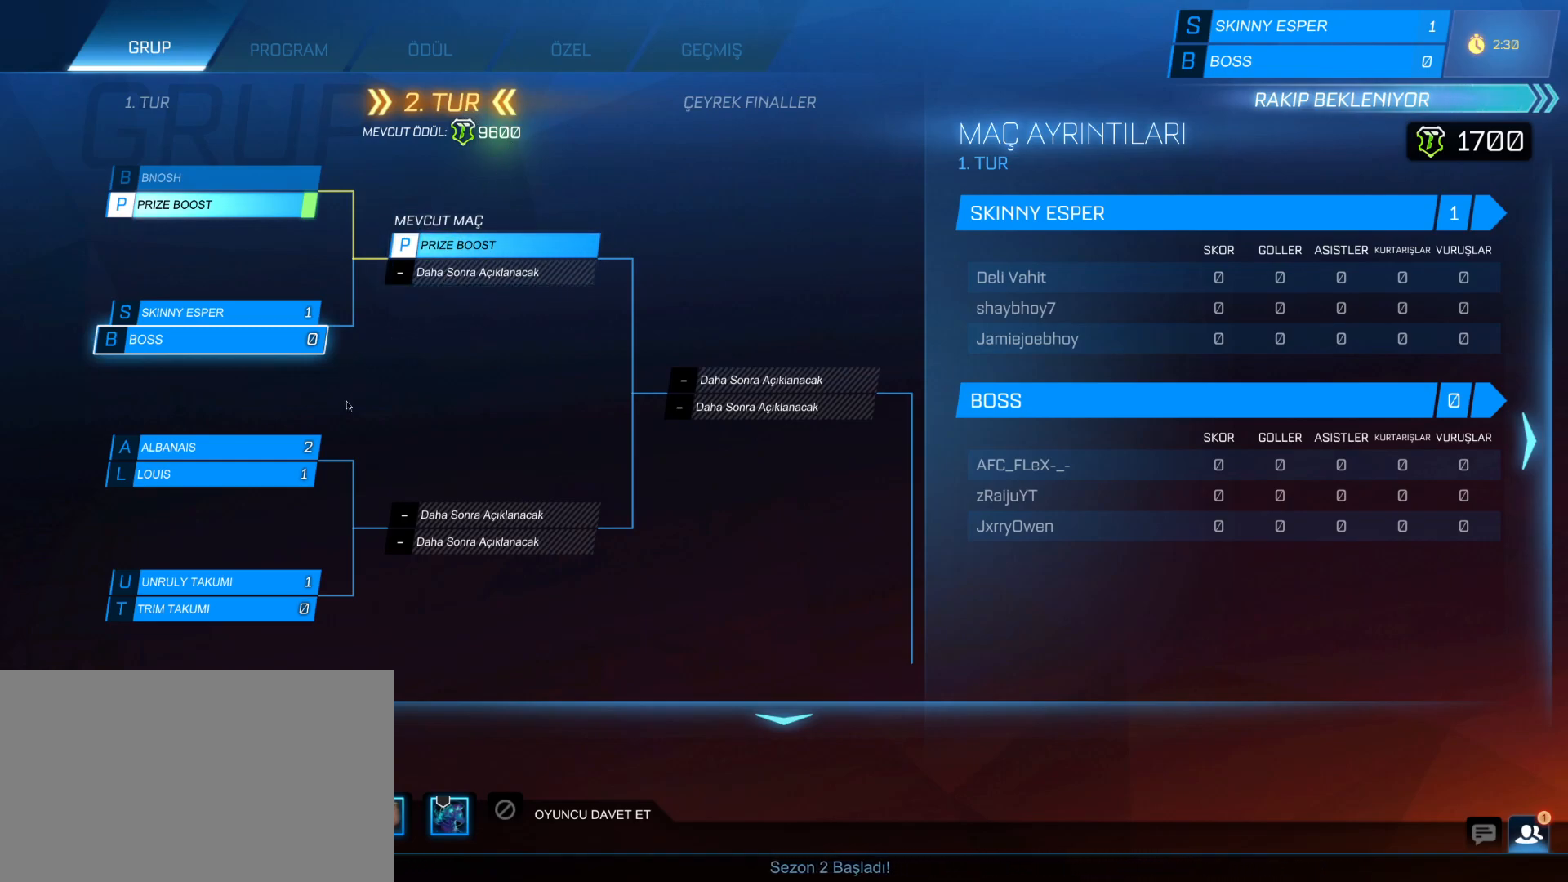
{"keys": [], "mouse": [], "mouse_move": "right", "events": []}